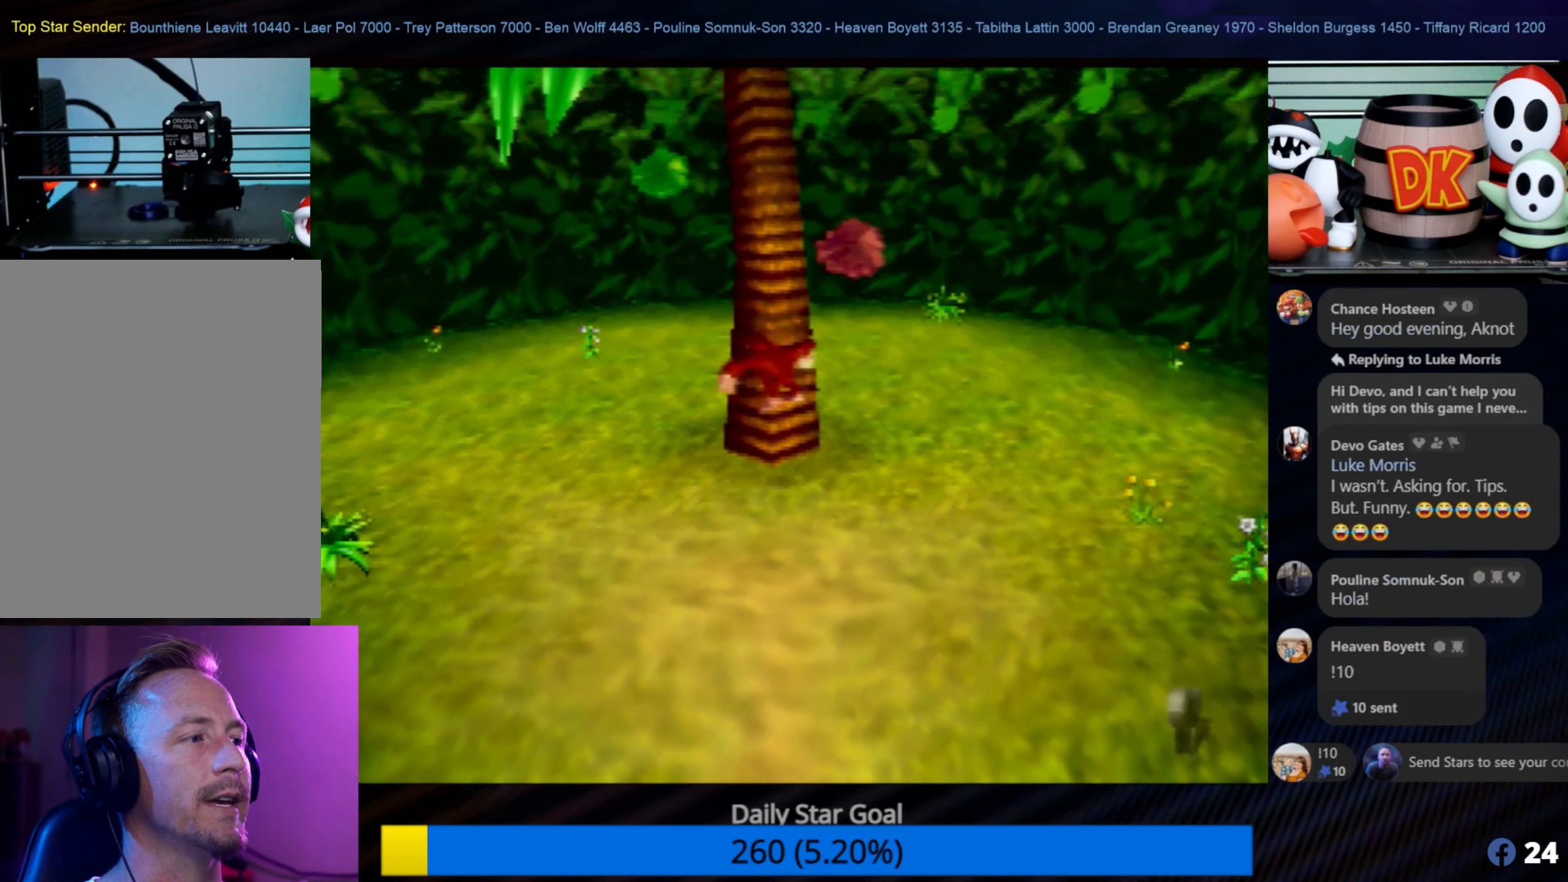
Gameplay with a controller (Nintendo layout); each line is a JSON object with the inputs held at the frame after it. "events" lists button and stick changes between this image and that frame as [ms after this image, input, new state], when the widget could be followed in between. Not read: L1 L3 R3.
{"buttons": [], "left_stick": "up-left", "events": [[183, "left_stick", "up-right"], [350, "left_stick", "up-left"]]}
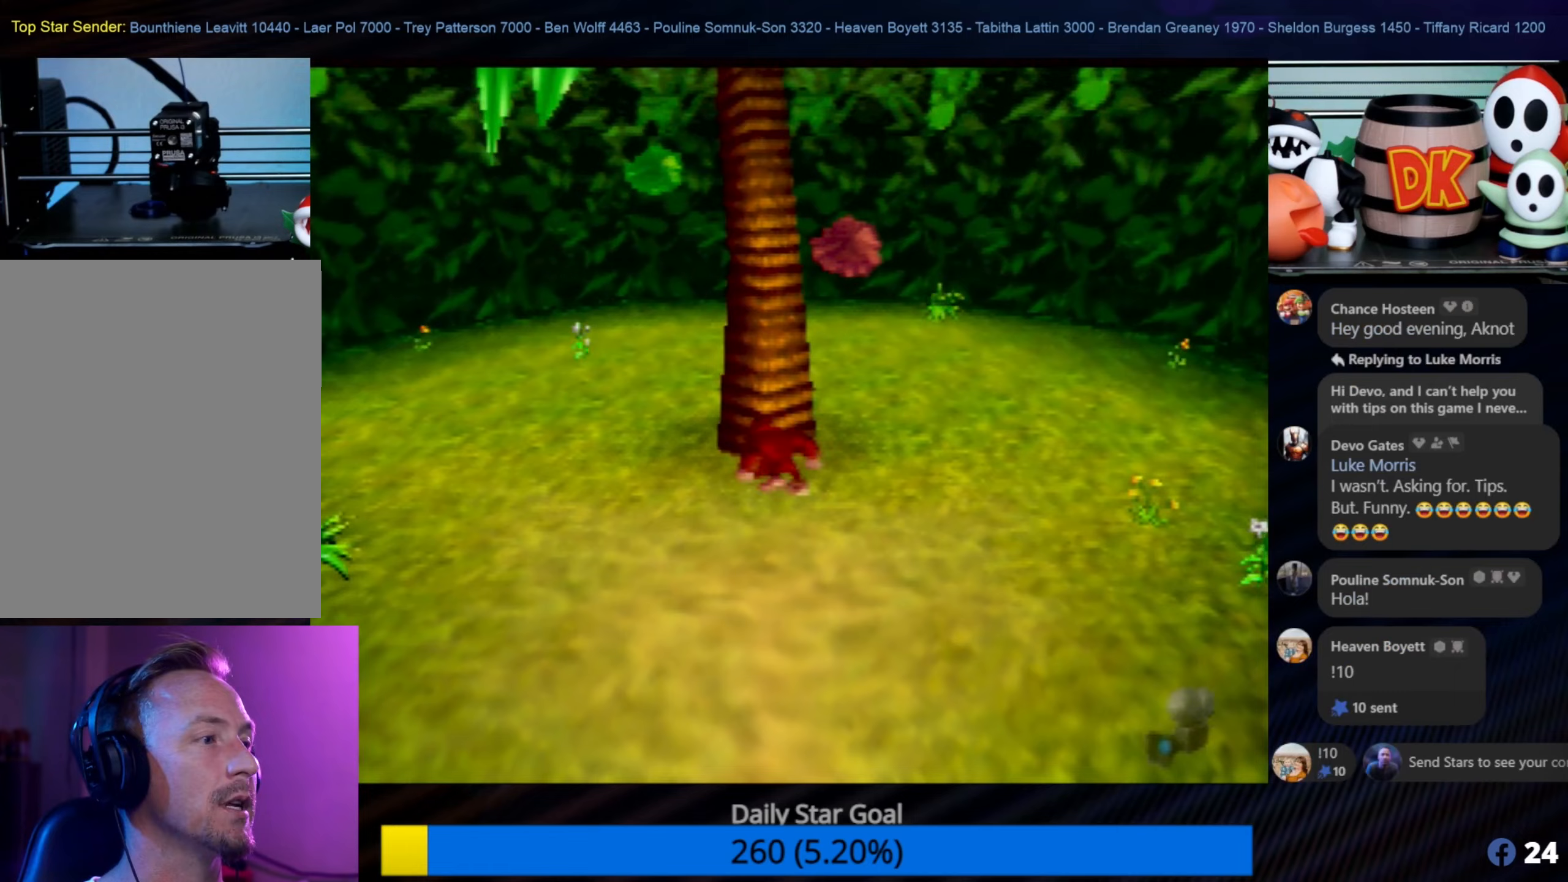
{"buttons": ["A"], "left_stick": "up-right", "events": [[50, "A", "down"], [317, "left_stick", "up"], [417, "left_stick", "up-right"]]}
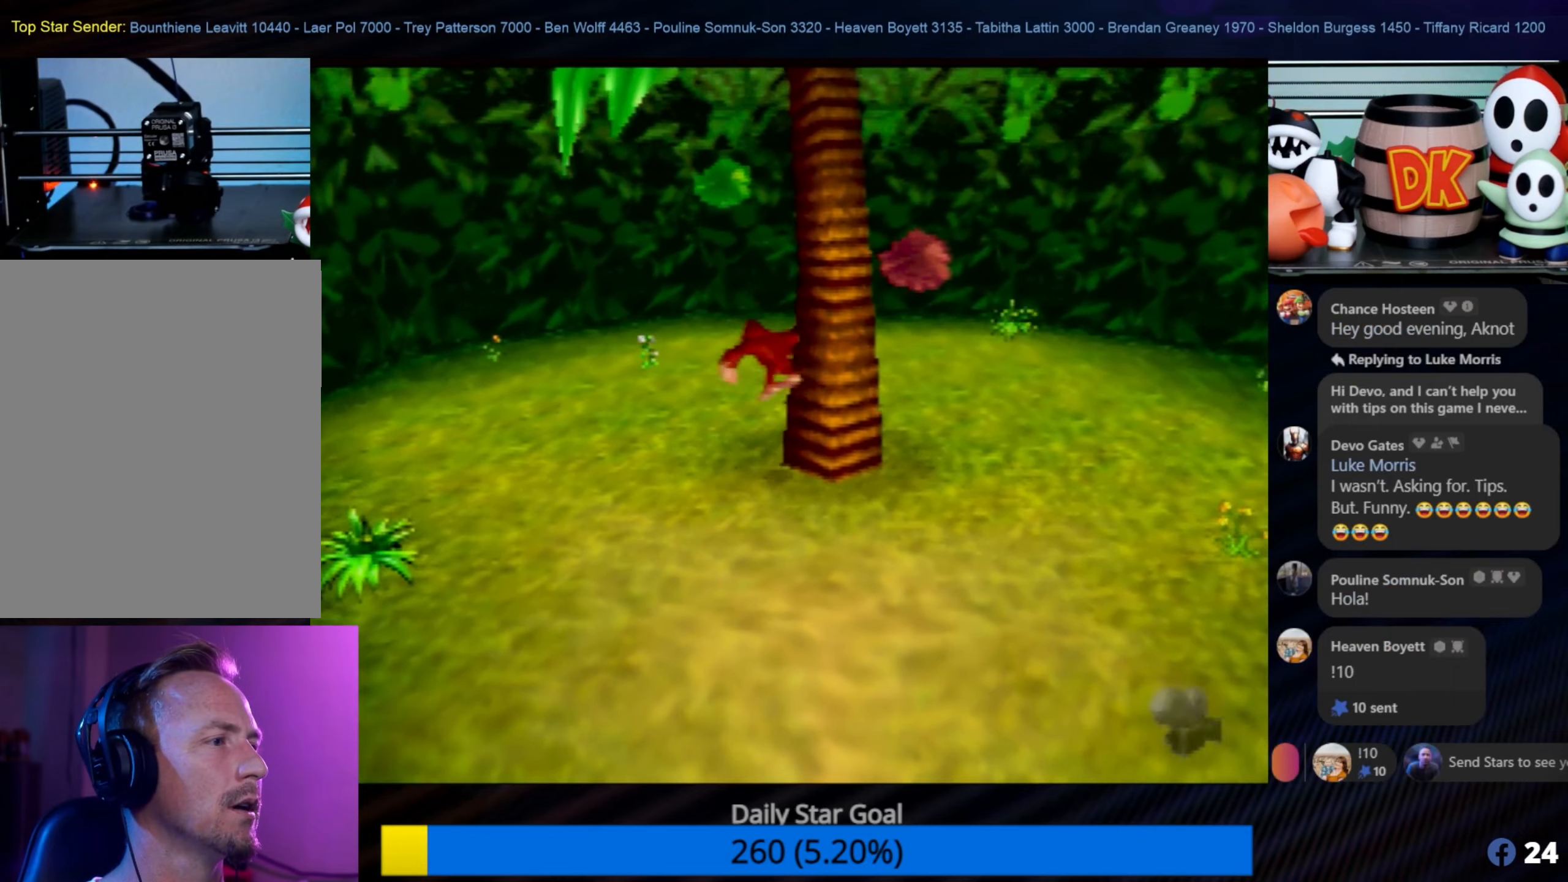
{"buttons": ["B"], "left_stick": "right", "events": [[17, "B", "down"], [117, "A", "up"], [417, "left_stick", "right"]]}
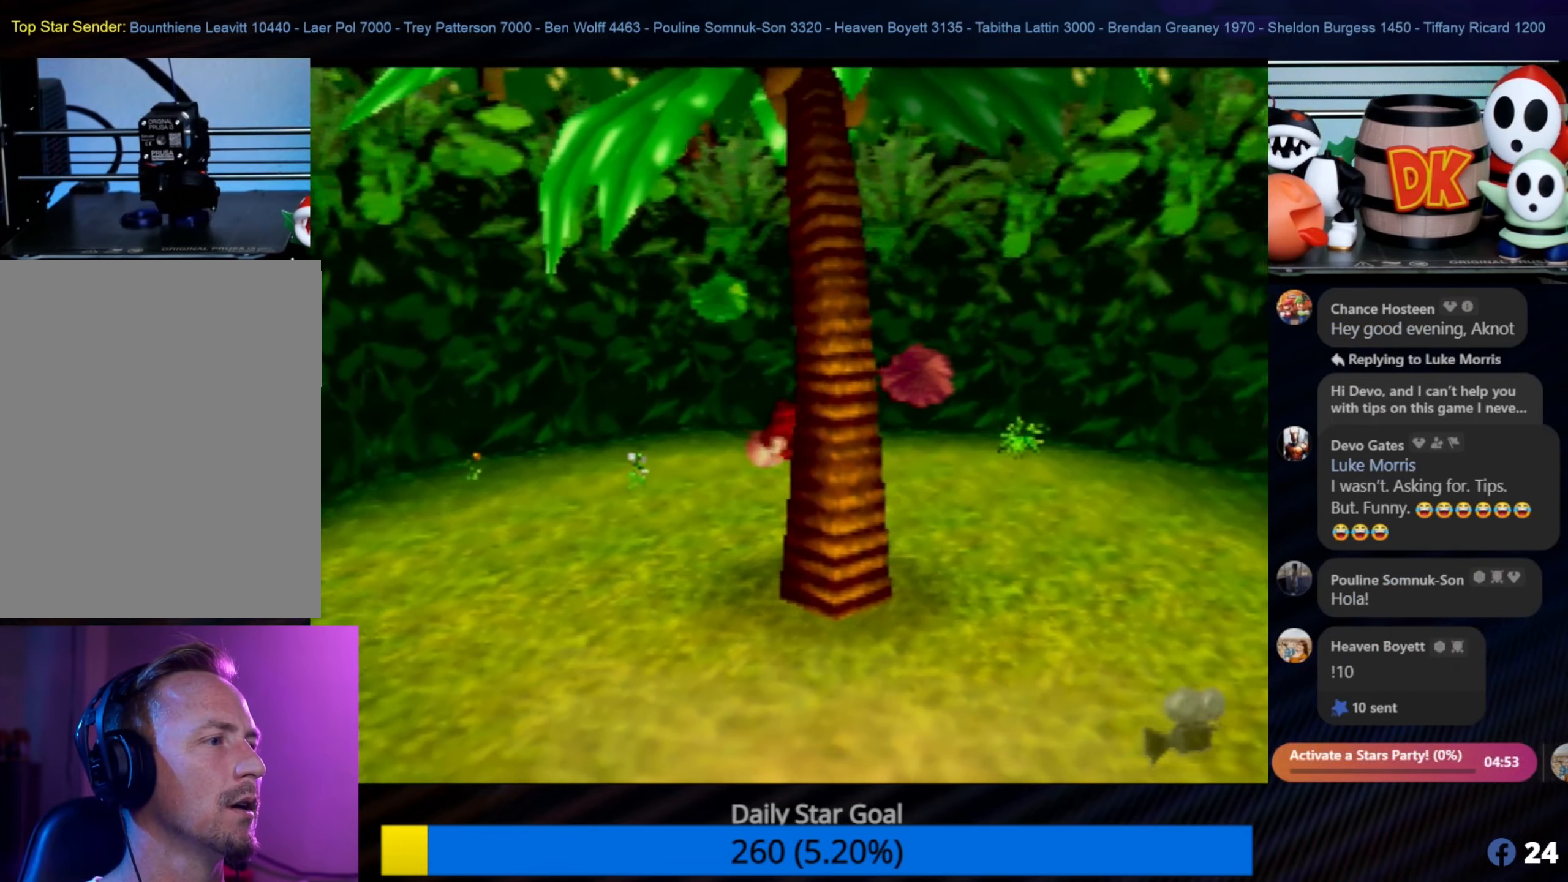
{"buttons": [], "left_stick": "down", "events": [[33, "left_stick", "up-right"], [233, "B", "up"], [283, "left_stick", "center"], [350, "left_stick", "down"]]}
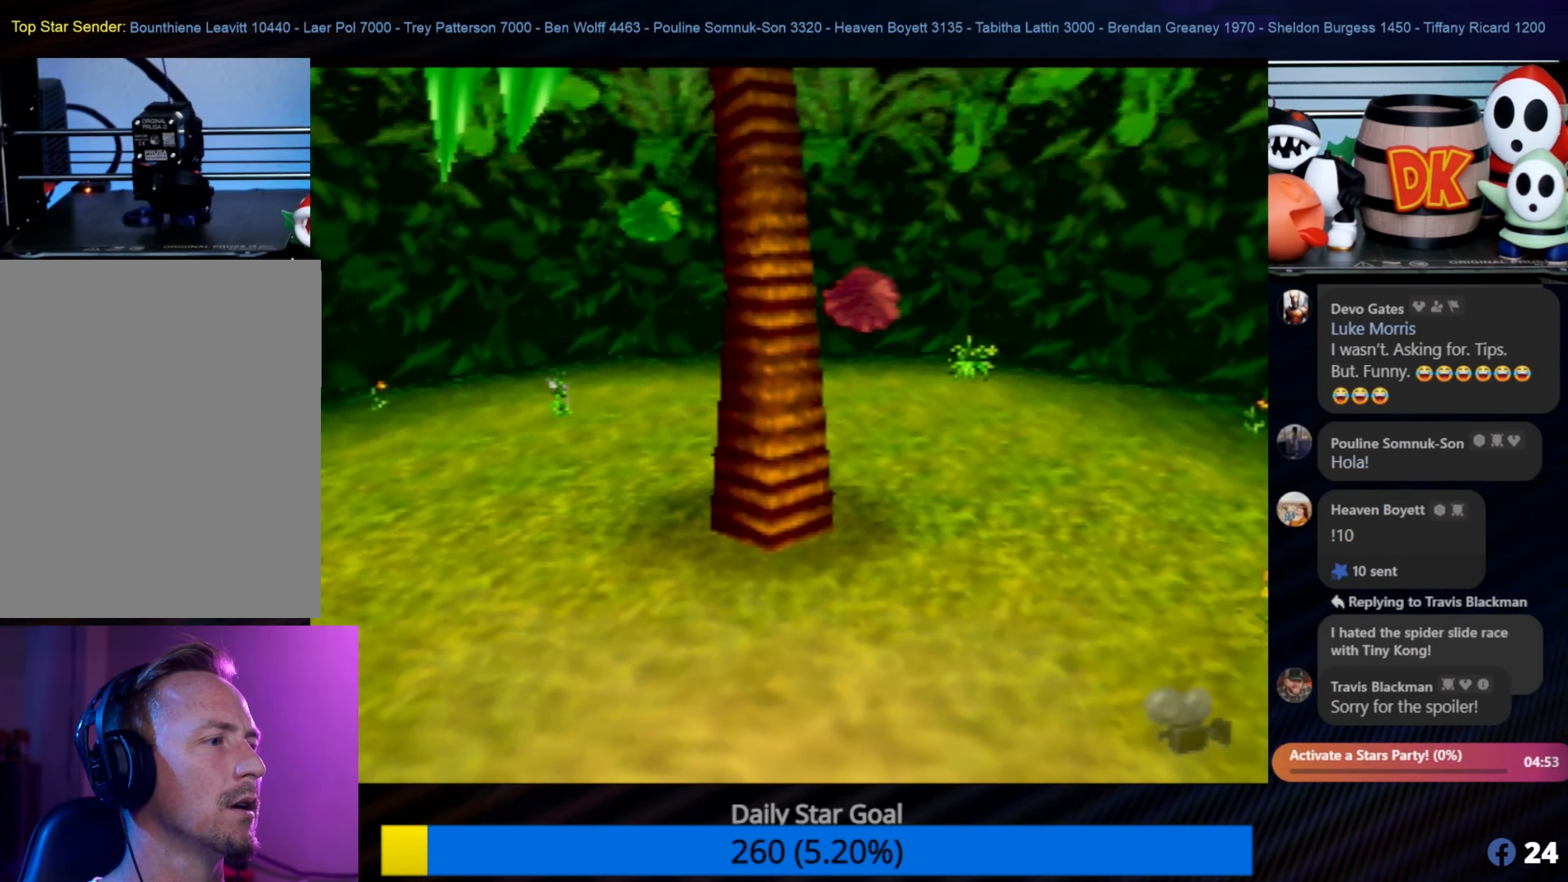
{"buttons": [], "left_stick": "down", "events": [[17, "A", "down"], [450, "A", "up"]]}
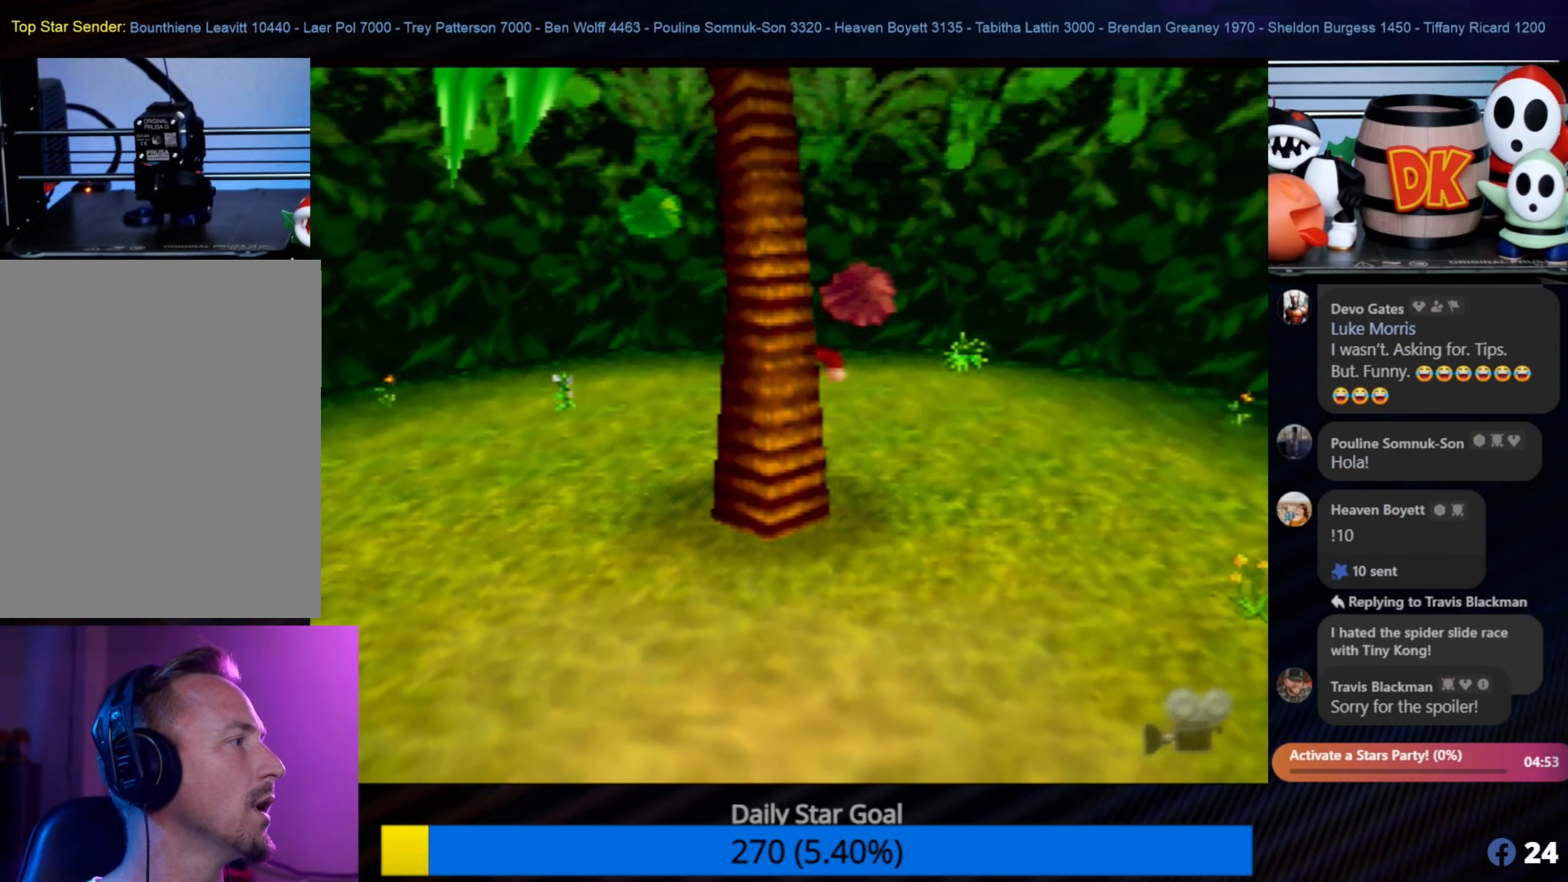
{"buttons": [], "left_stick": "down-left", "events": [[50, "B", "down"], [250, "left_stick", "down-left"], [283, "B", "up"]]}
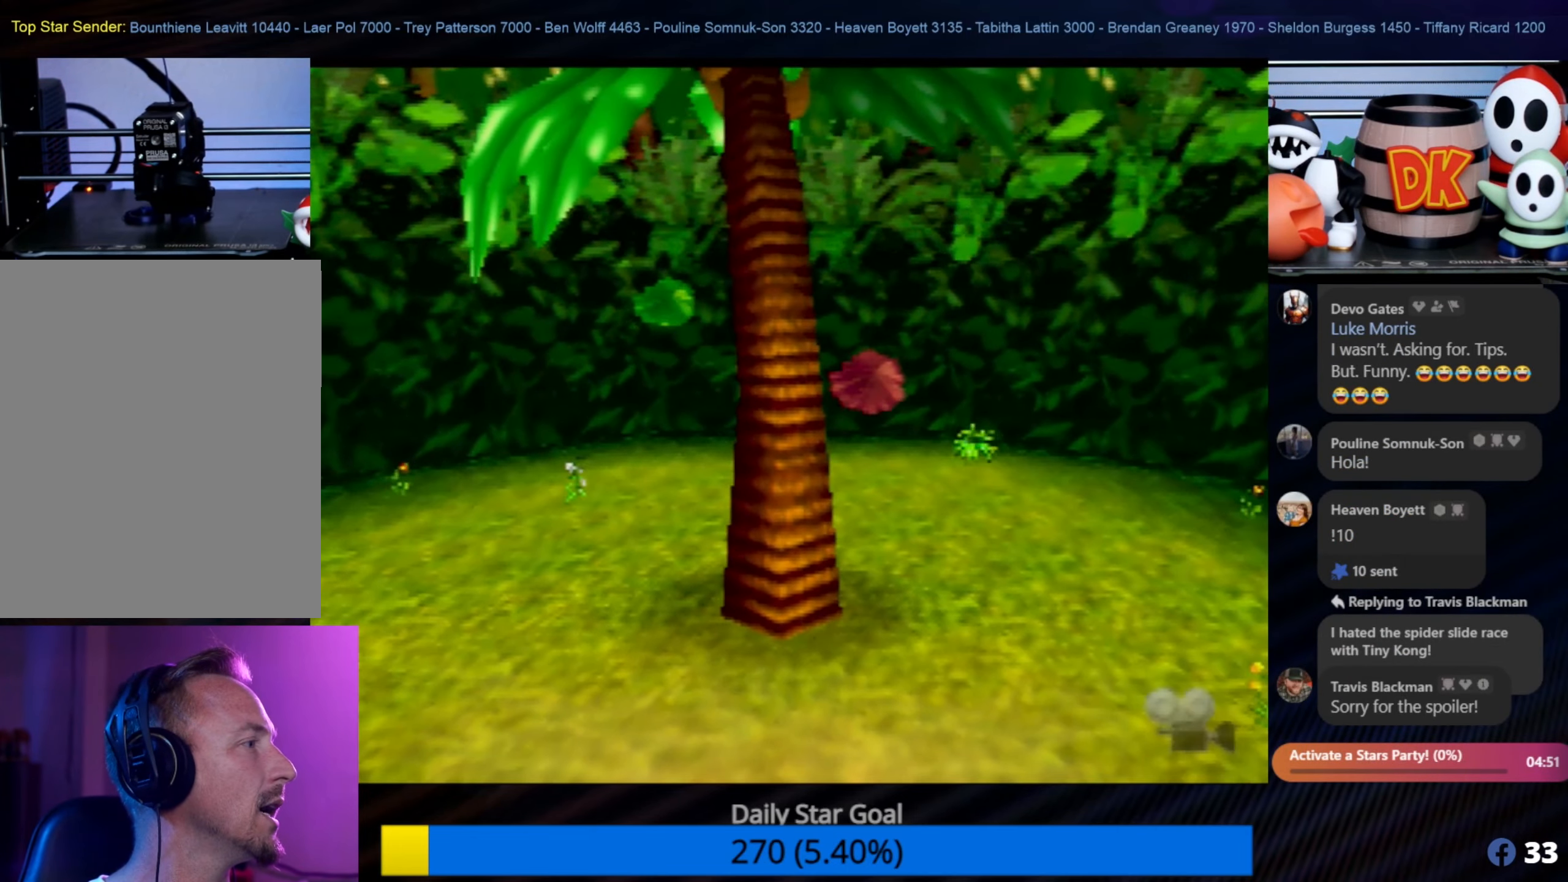
{"buttons": [], "left_stick": "left", "events": [[183, "left_stick", "left"]]}
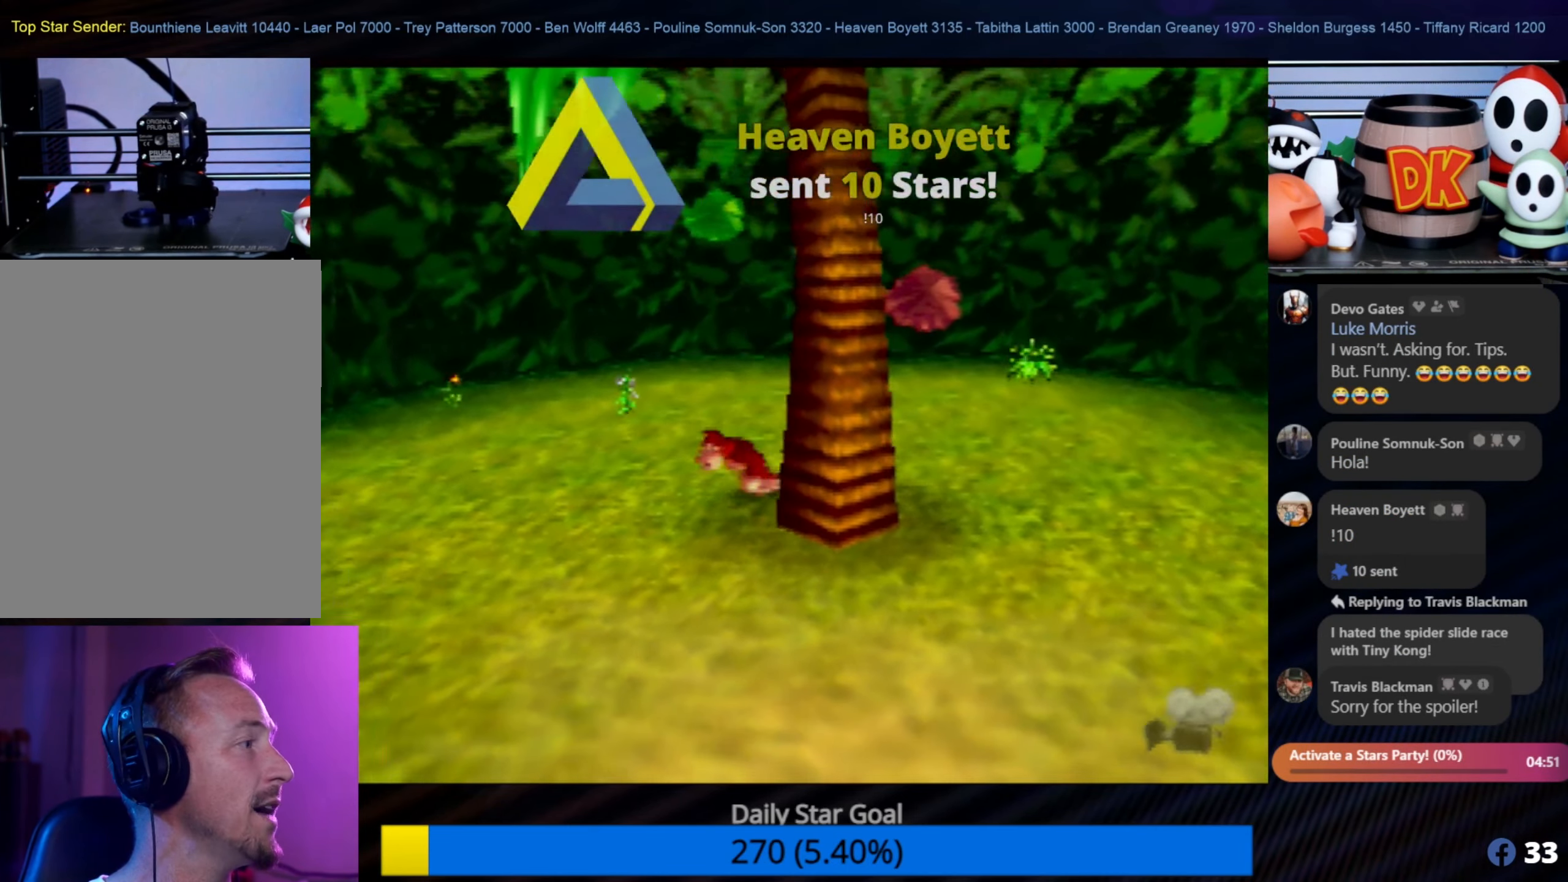
{"buttons": [], "left_stick": "down", "events": [[17, "left_stick", "down-left"], [367, "left_stick", "down"]]}
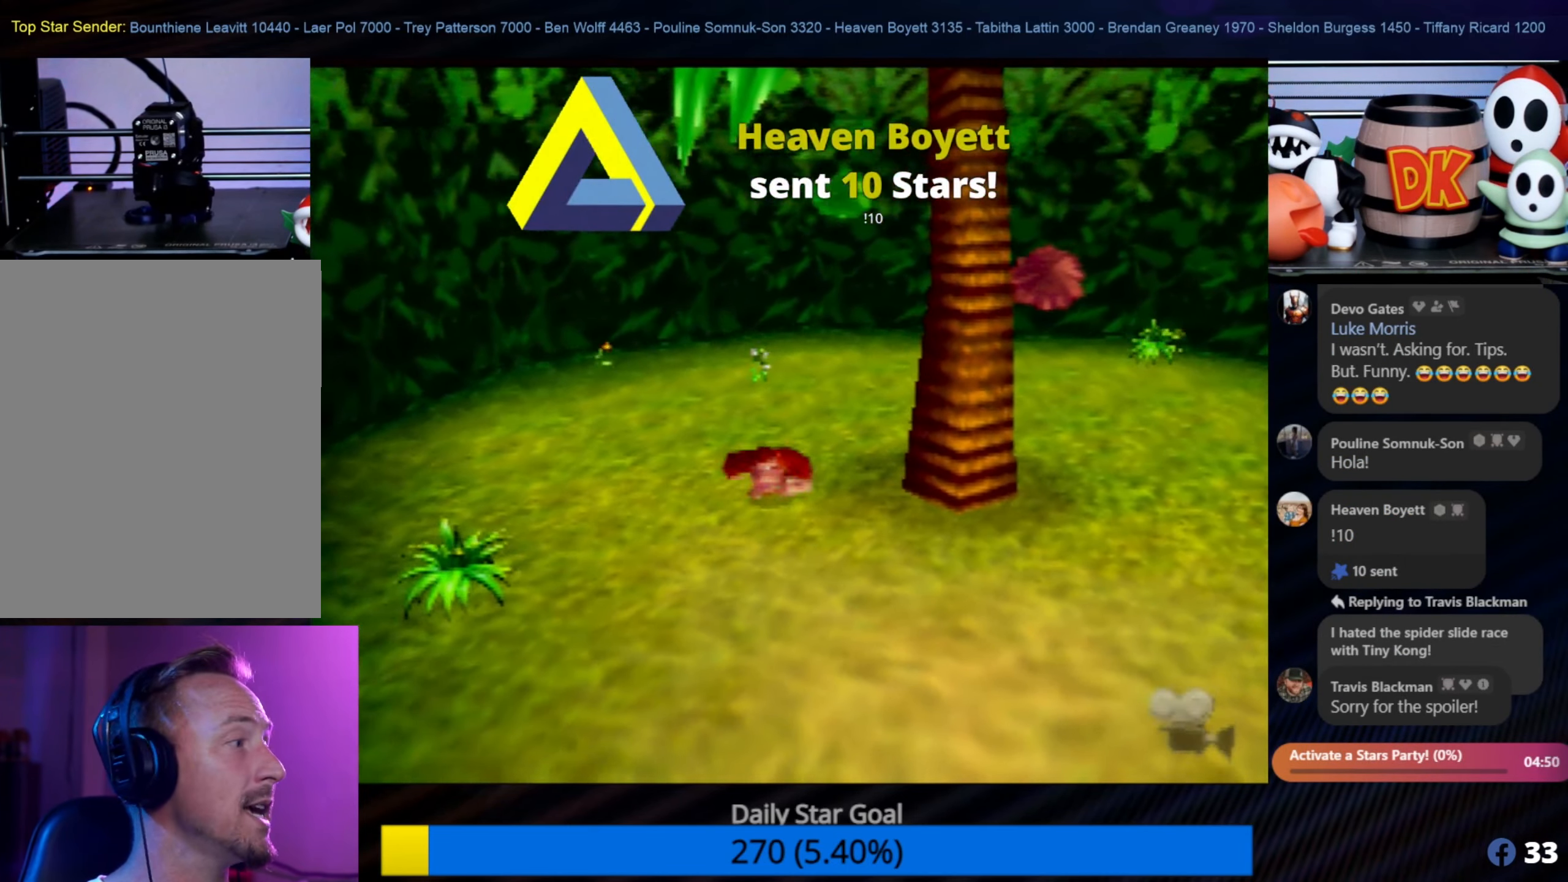
{"buttons": [], "left_stick": "down", "events": []}
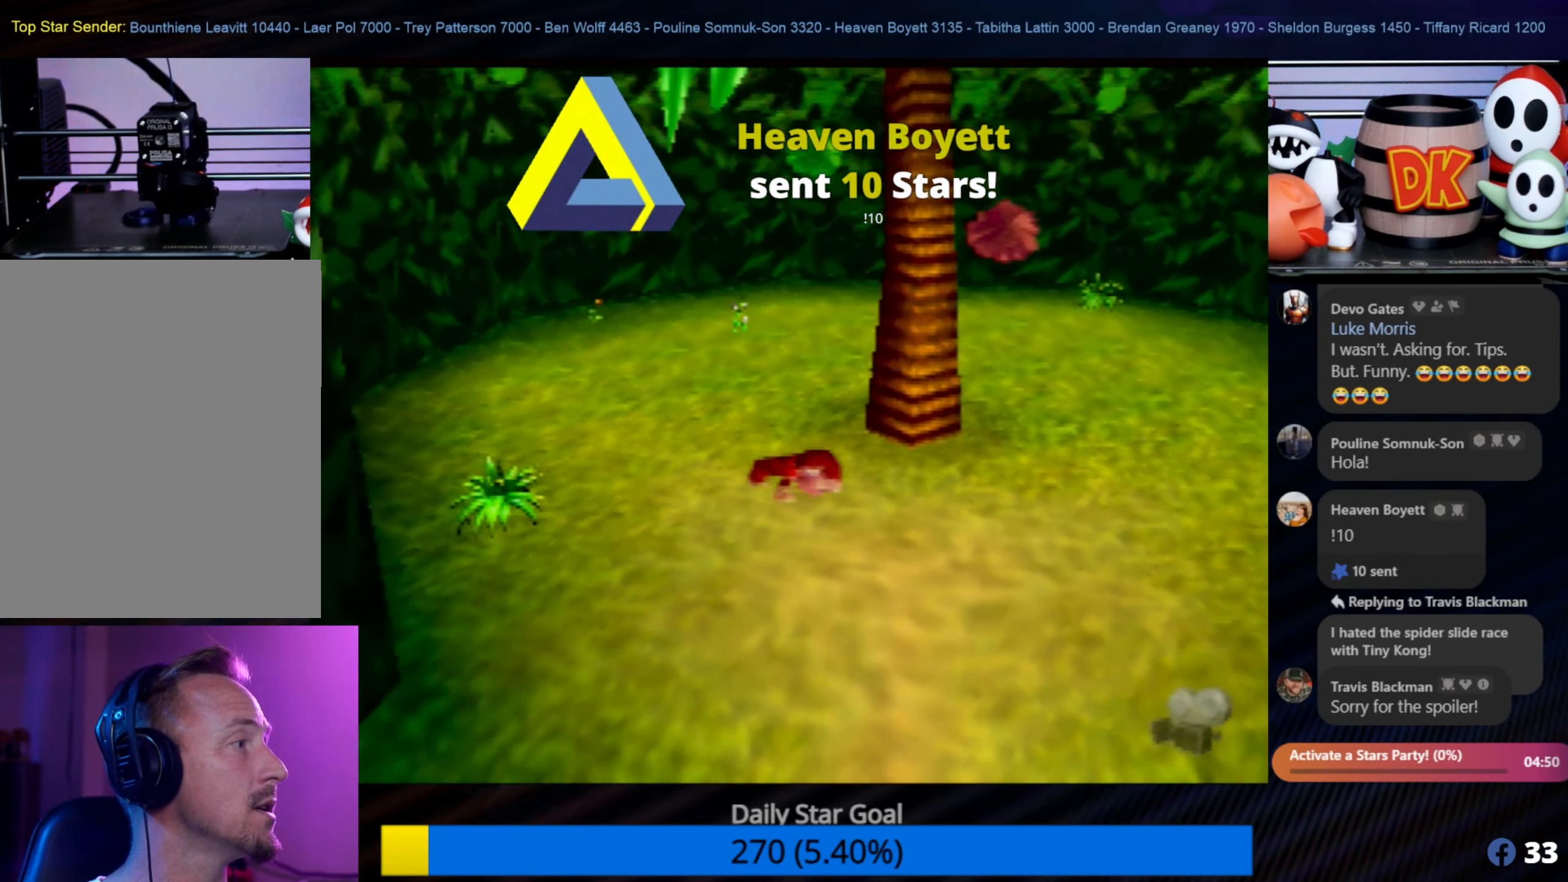
{"buttons": [], "left_stick": "center", "events": [[133, "left_stick", "up-right"], [300, "left_stick", "center"]]}
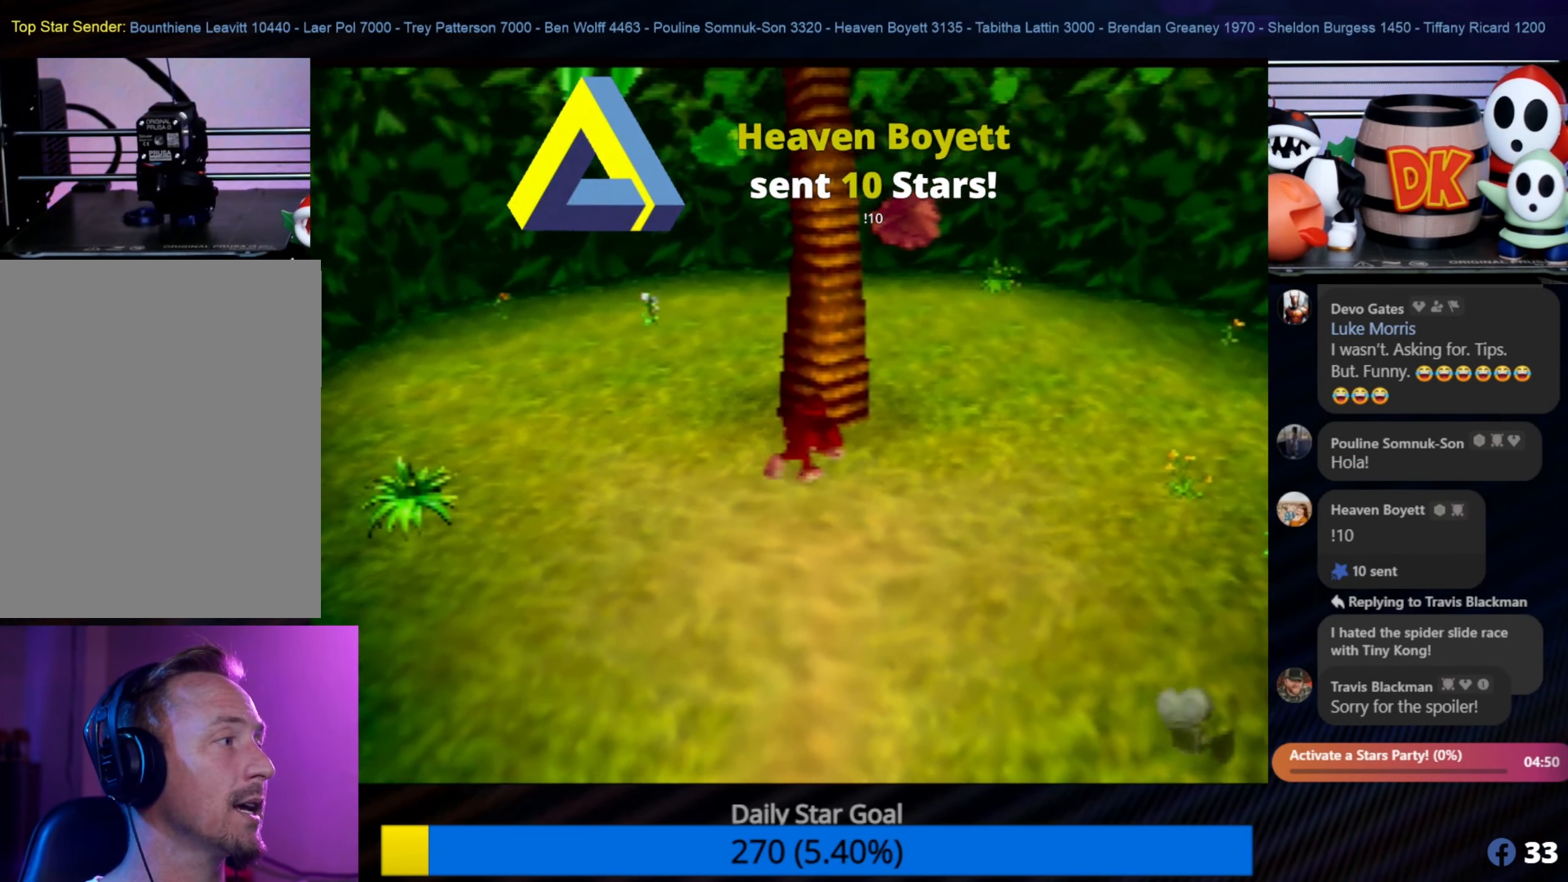
{"buttons": ["A"], "left_stick": "up", "events": [[100, "left_stick", "up"], [267, "A", "down"]]}
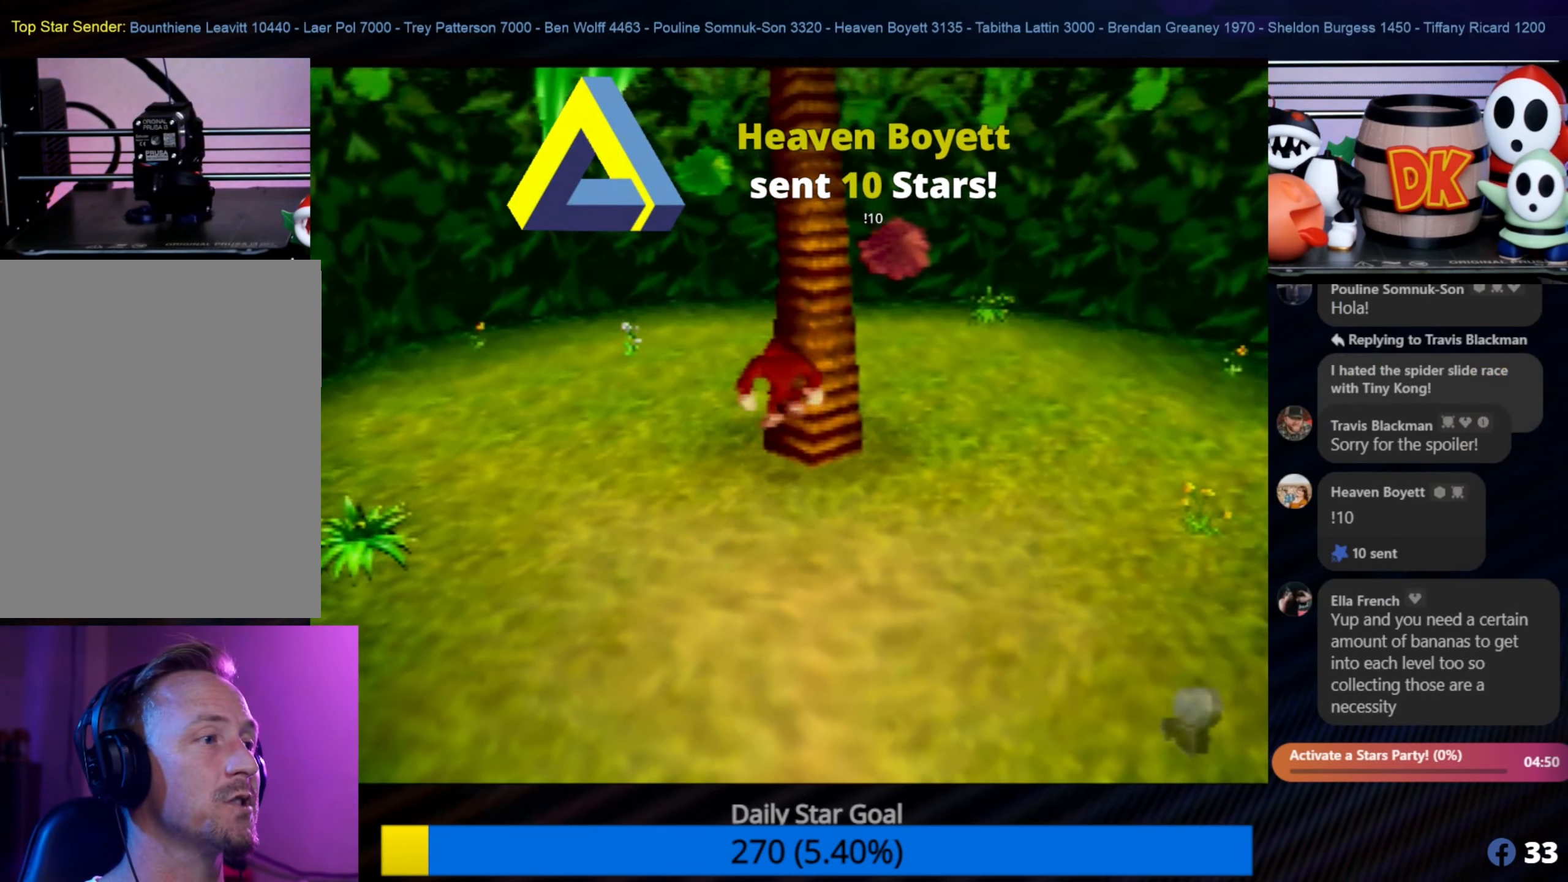
{"buttons": [], "left_stick": "up-right", "events": [[134, "left_stick", "up-right"], [367, "A", "up"]]}
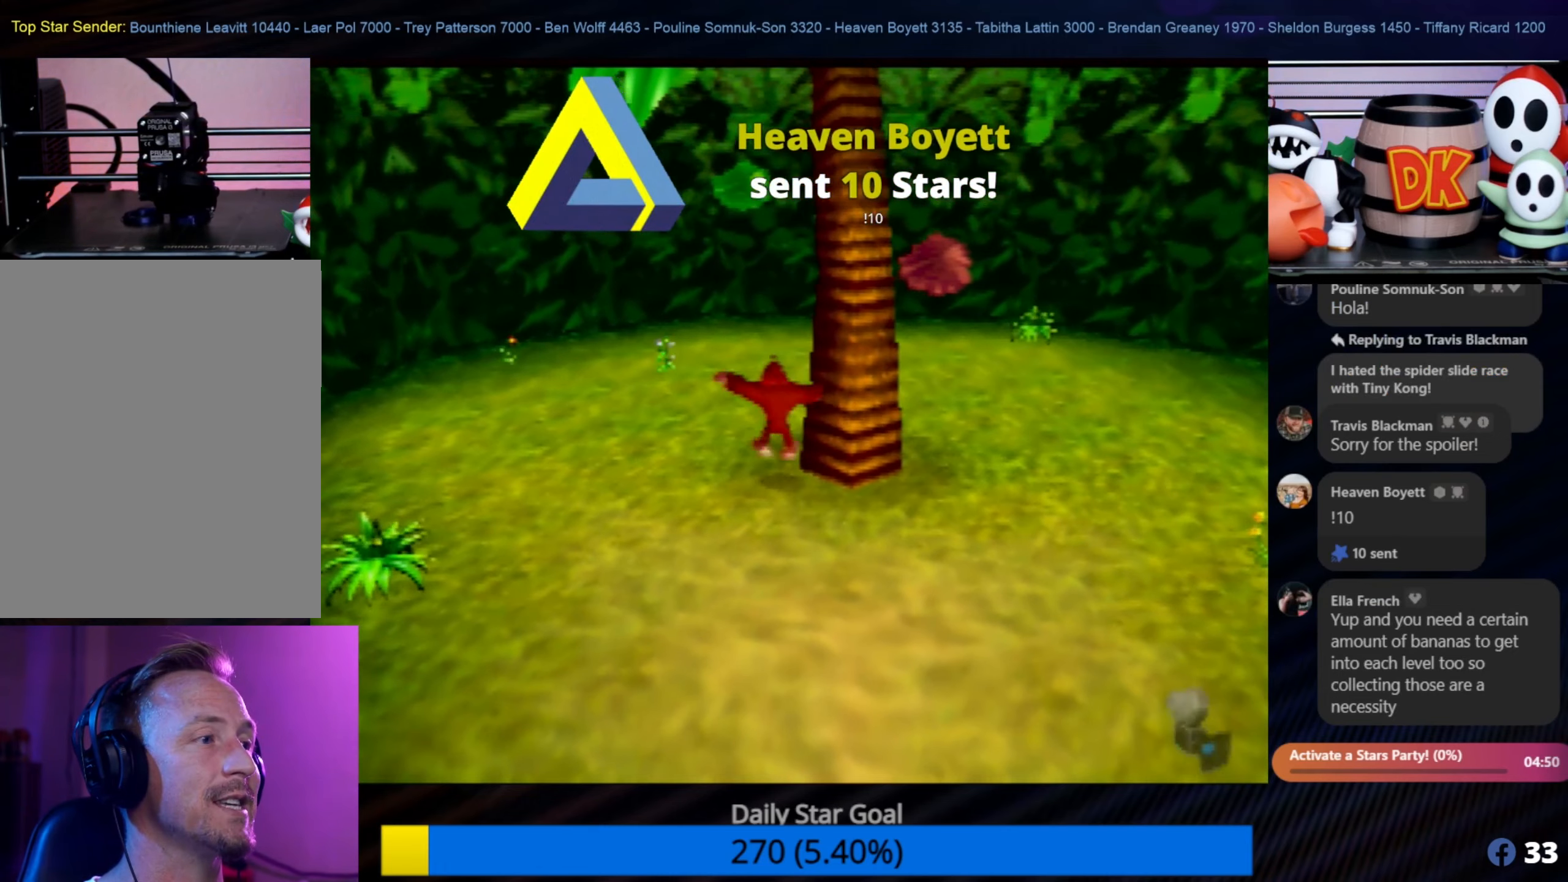
{"buttons": [], "left_stick": "right", "events": [[150, "left_stick", "center"], [367, "left_stick", "right"]]}
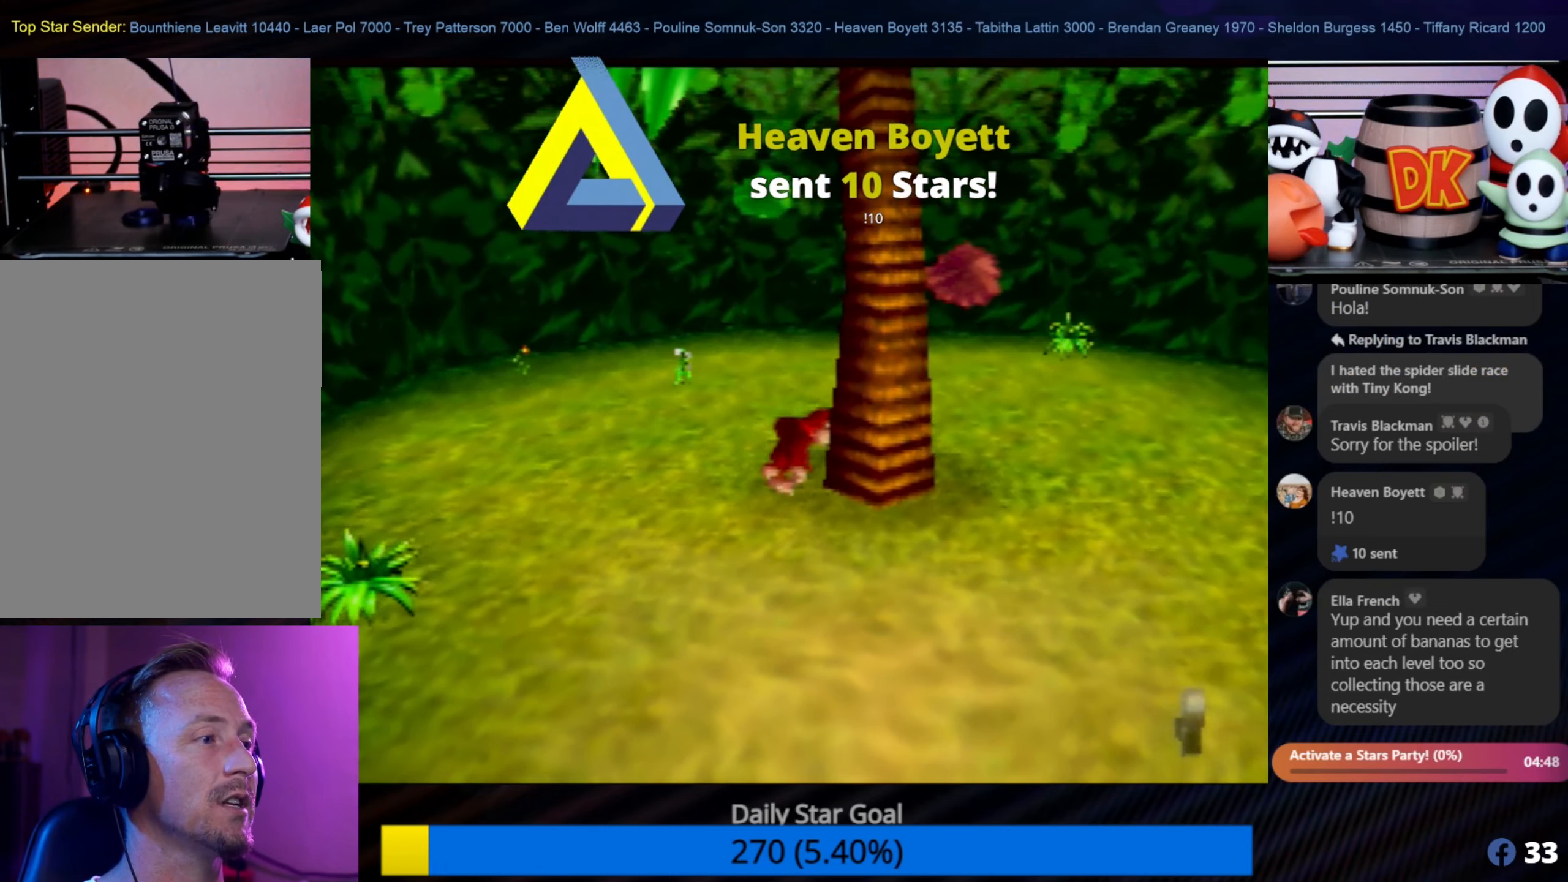
{"buttons": [], "left_stick": "center", "events": [[34, "A", "down"], [234, "left_stick", "center"], [300, "A", "up"]]}
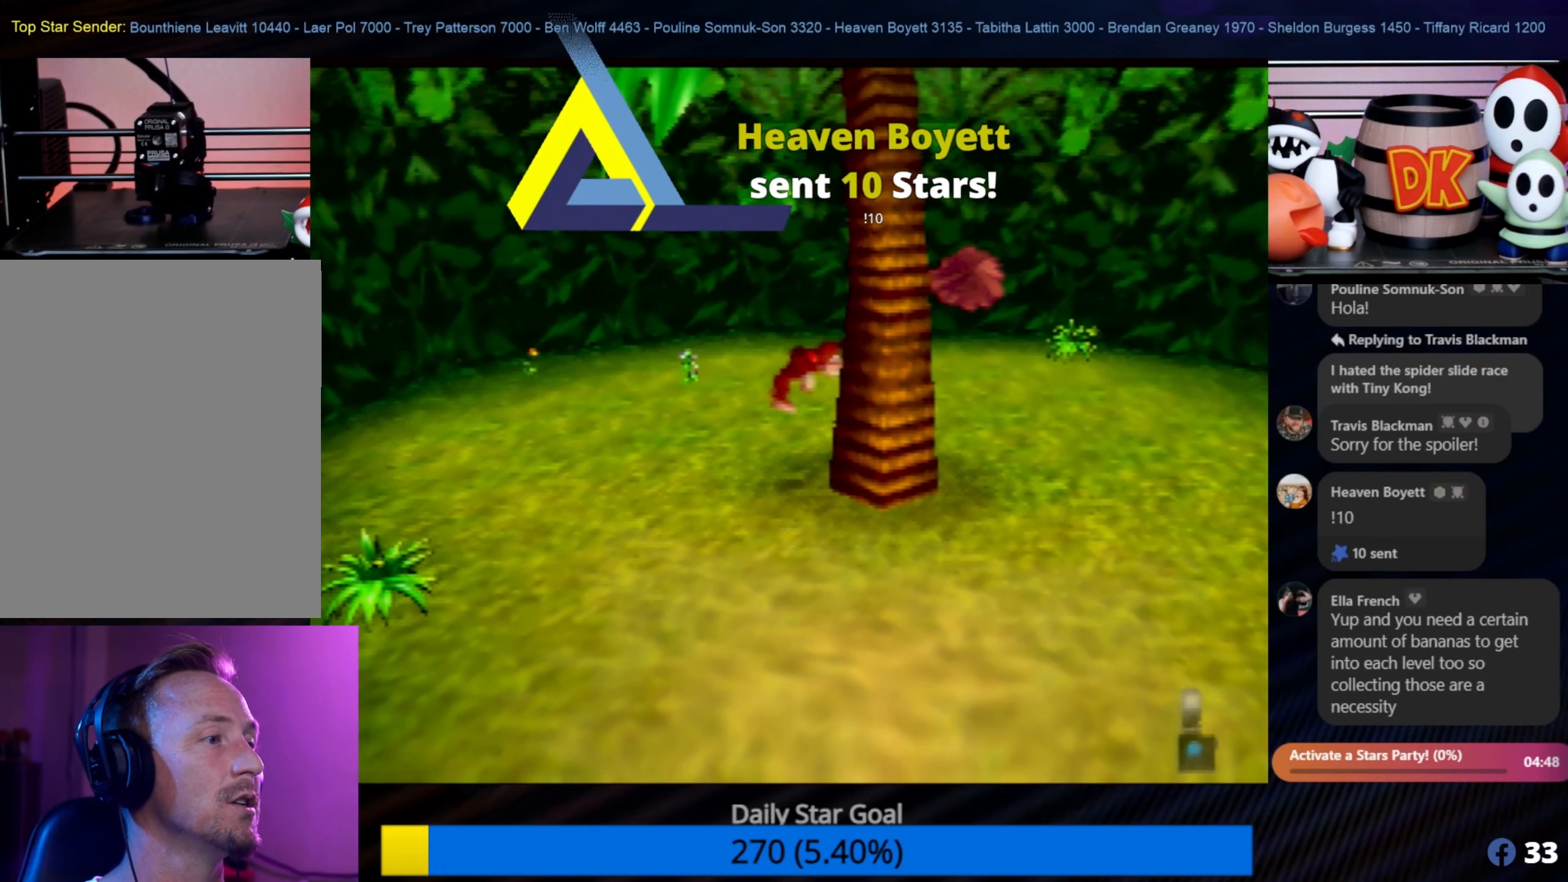
{"buttons": [], "left_stick": "center", "events": []}
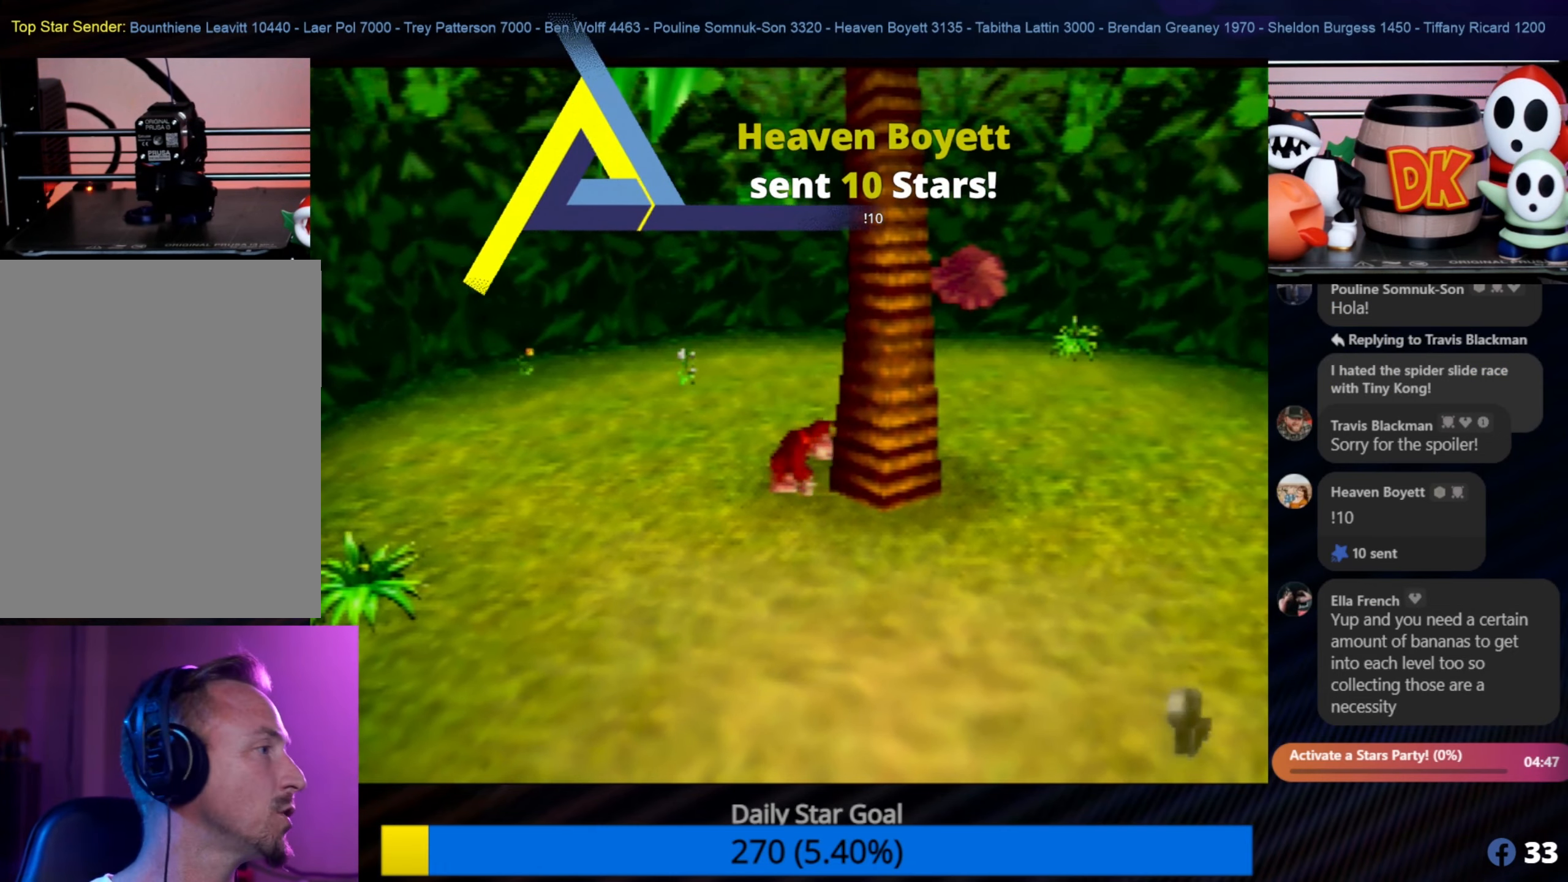
{"buttons": [], "left_stick": "center", "events": [[167, "left_stick", "right"], [434, "left_stick", "center"]]}
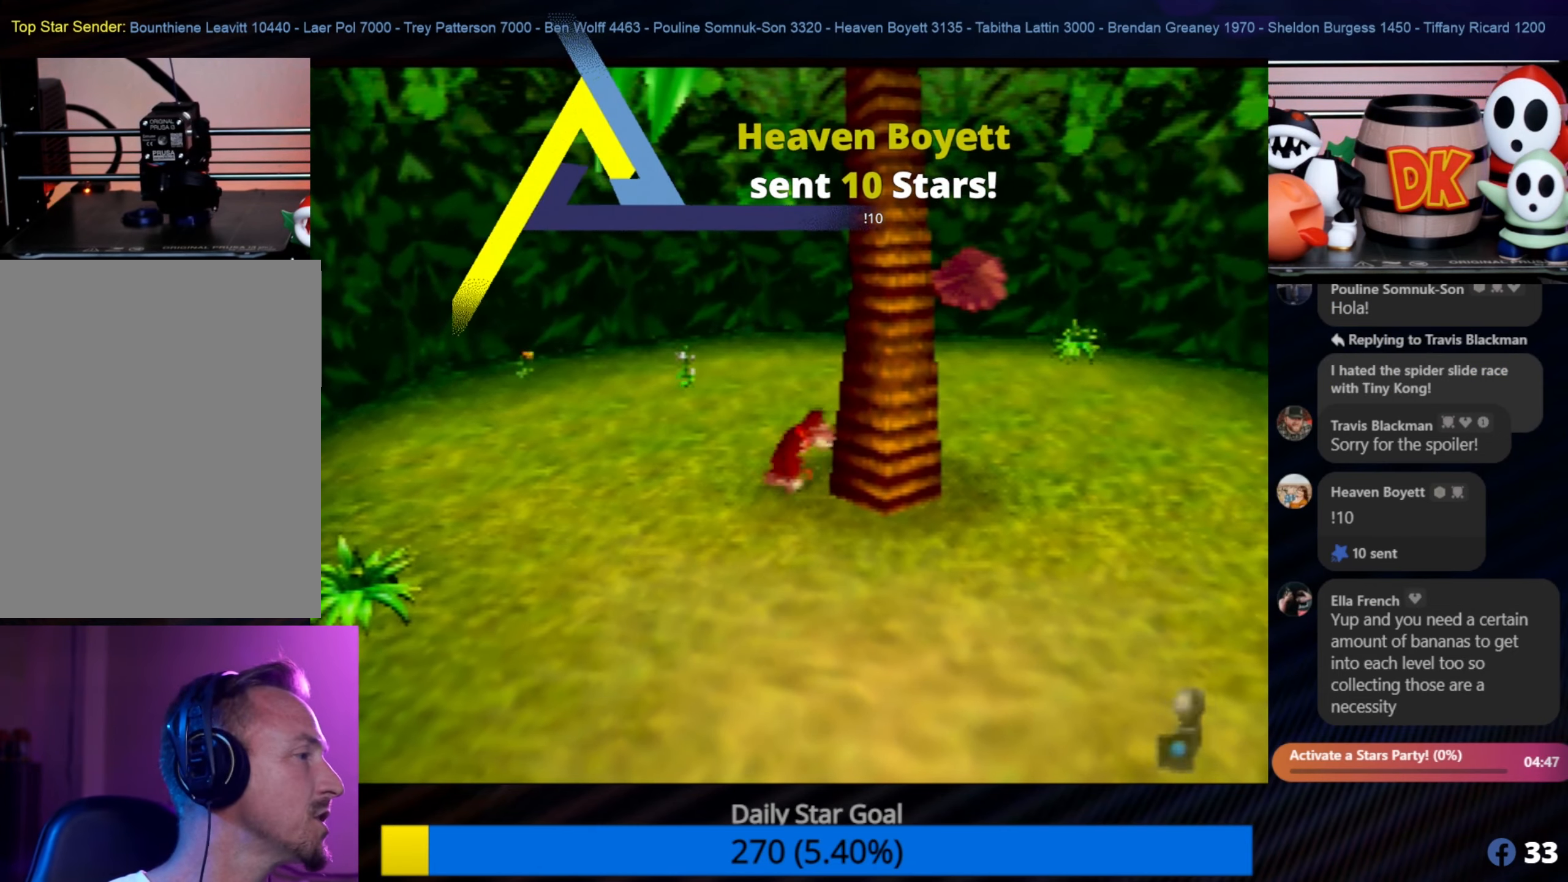
{"buttons": [], "left_stick": "down", "events": [[67, "Z", "down"], [267, "Z", "up"], [500, "left_stick", "down"]]}
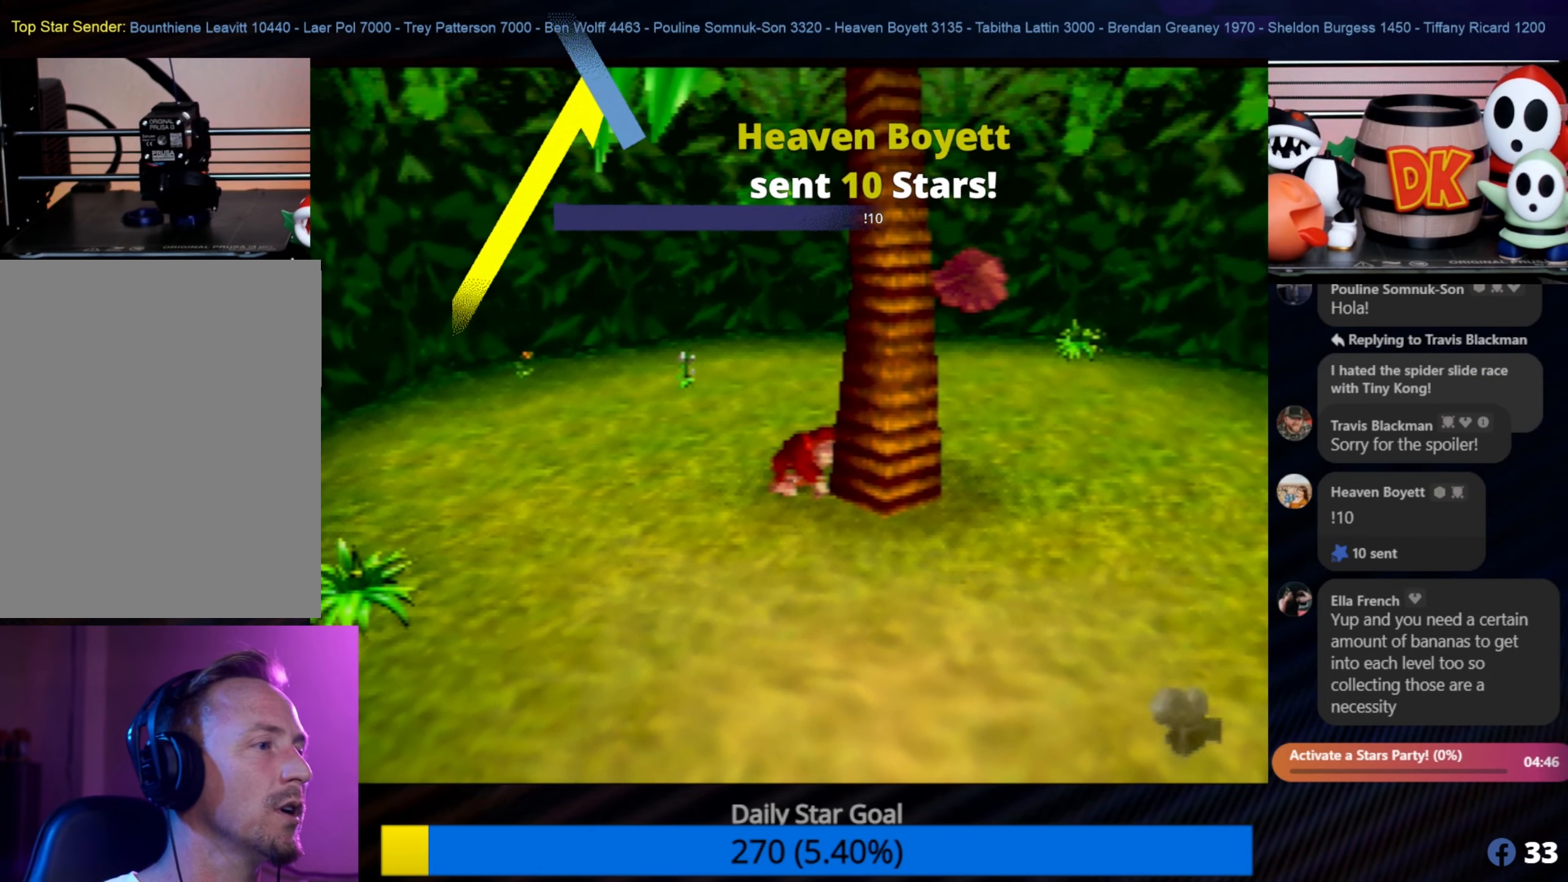
{"buttons": [], "left_stick": "down", "events": []}
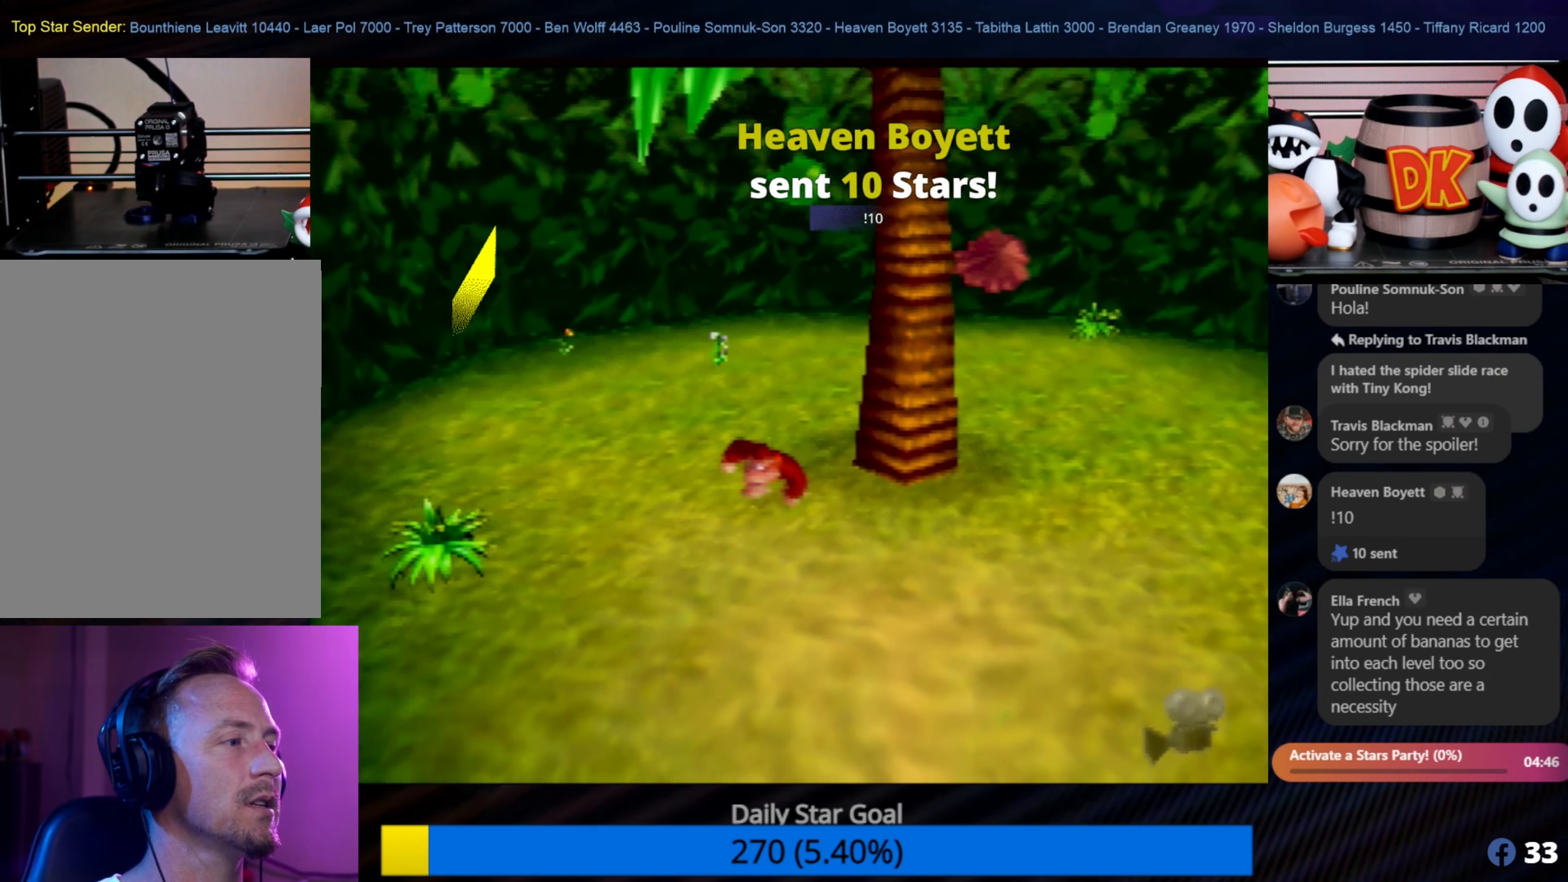
{"buttons": [], "left_stick": "down", "events": []}
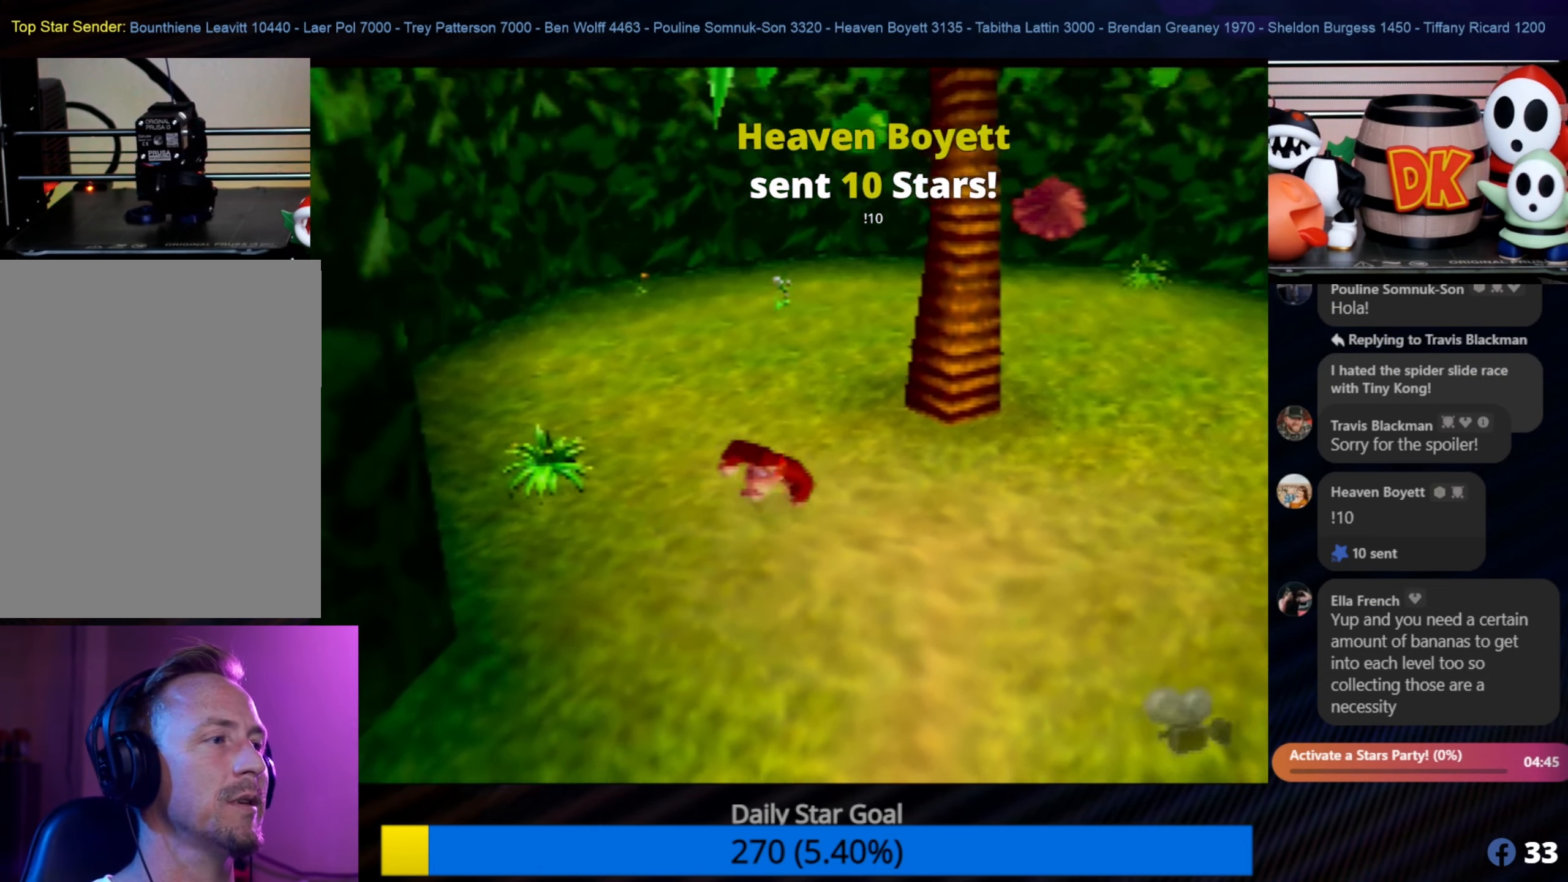
{"buttons": [], "left_stick": "right", "events": [[384, "left_stick", "down-right"], [500, "left_stick", "right"]]}
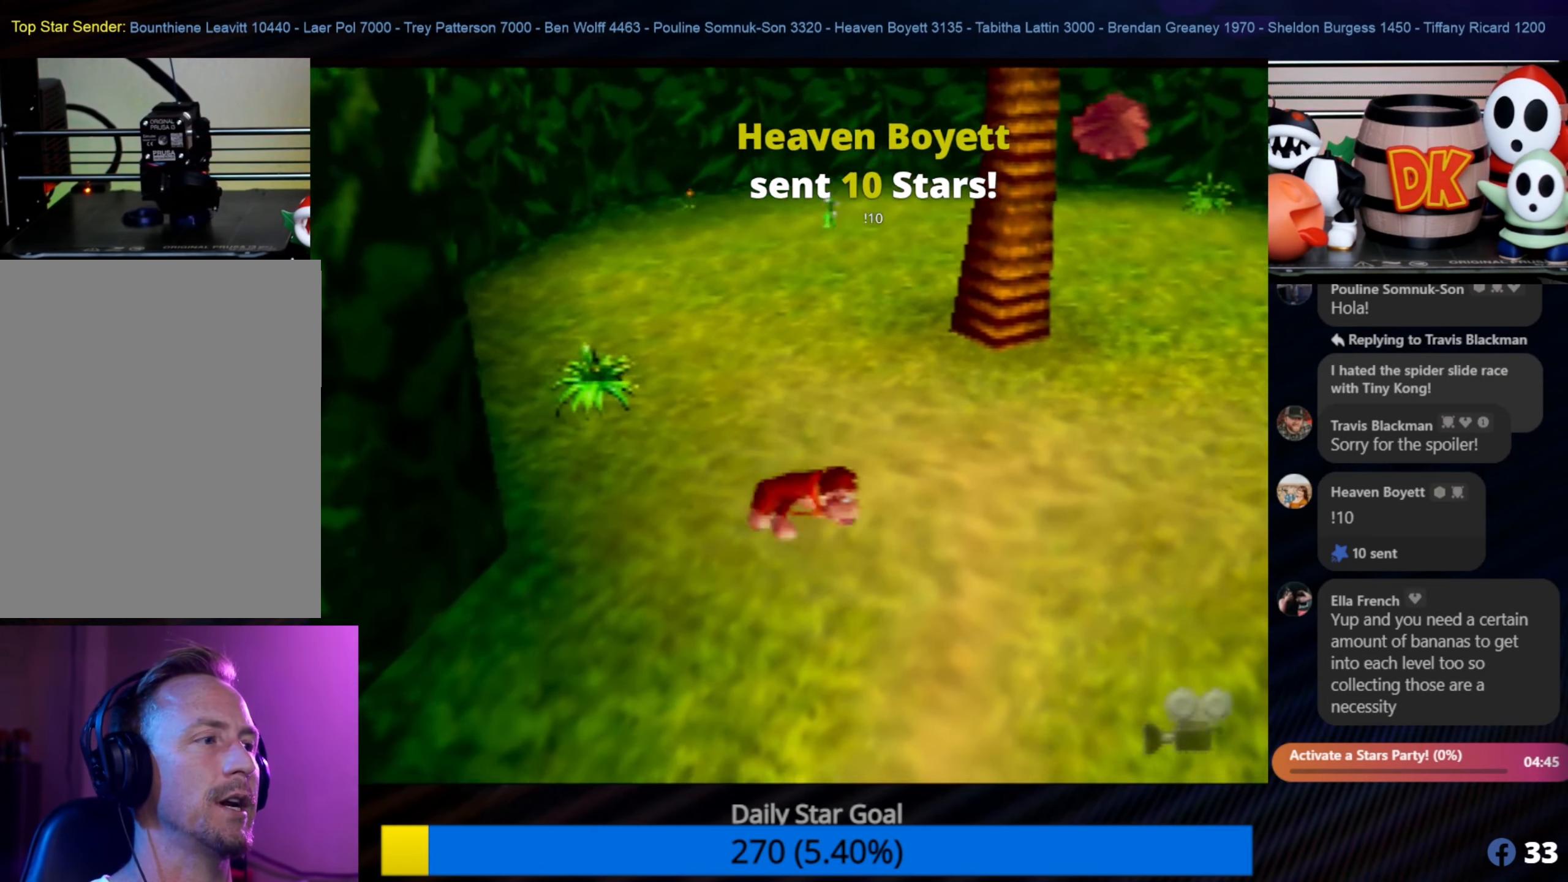
{"buttons": [], "left_stick": "up-left", "events": [[34, "left_stick", "up-right"], [234, "left_stick", "up-left"]]}
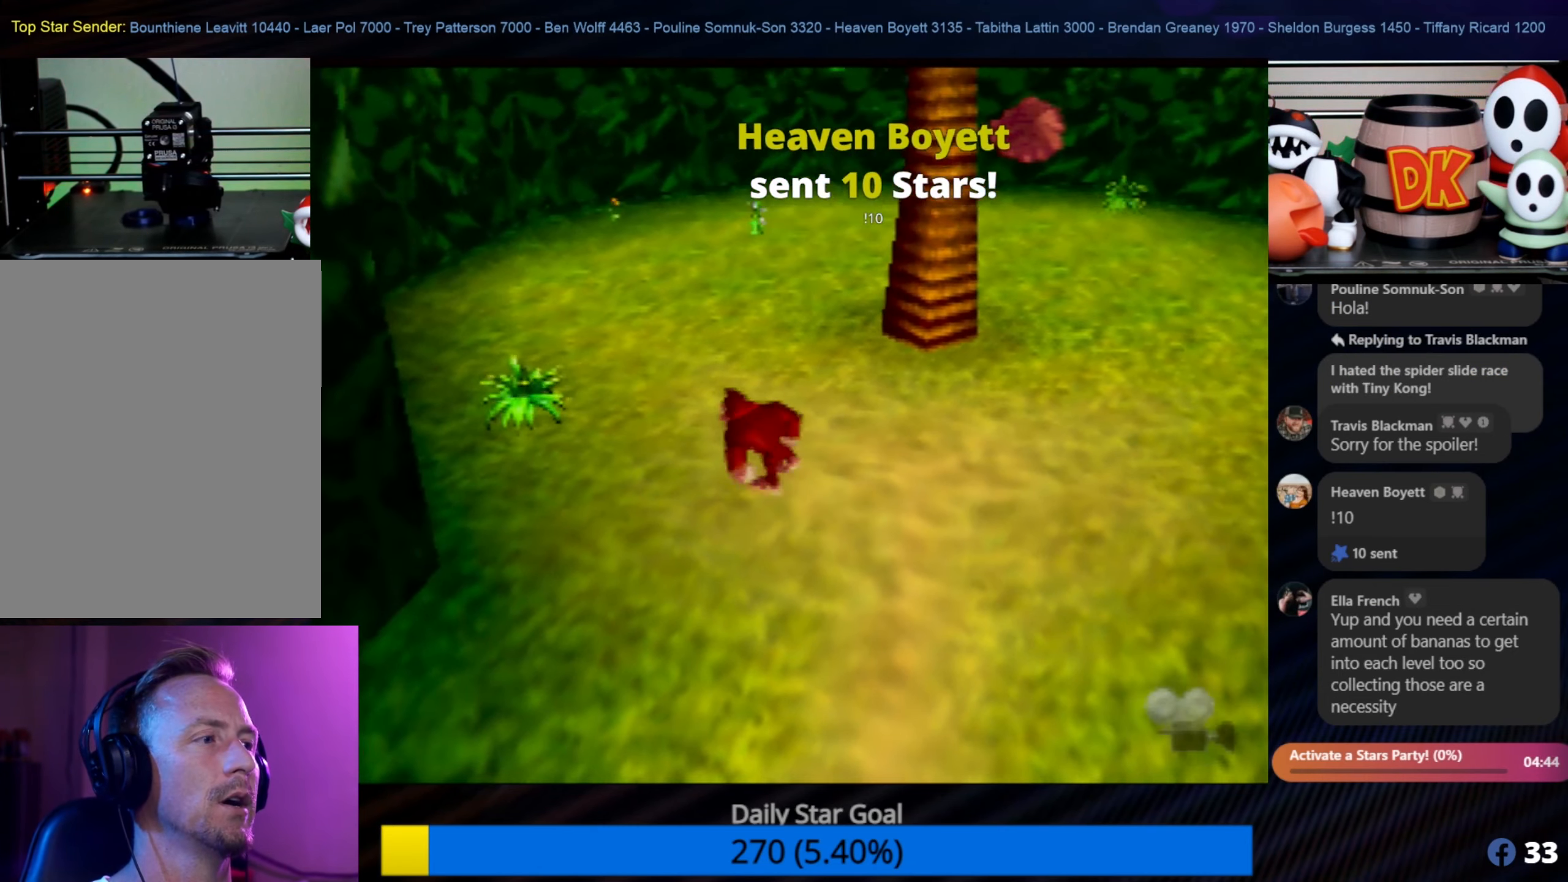
{"buttons": ["B"], "left_stick": "up-left", "events": [[433, "B", "down"]]}
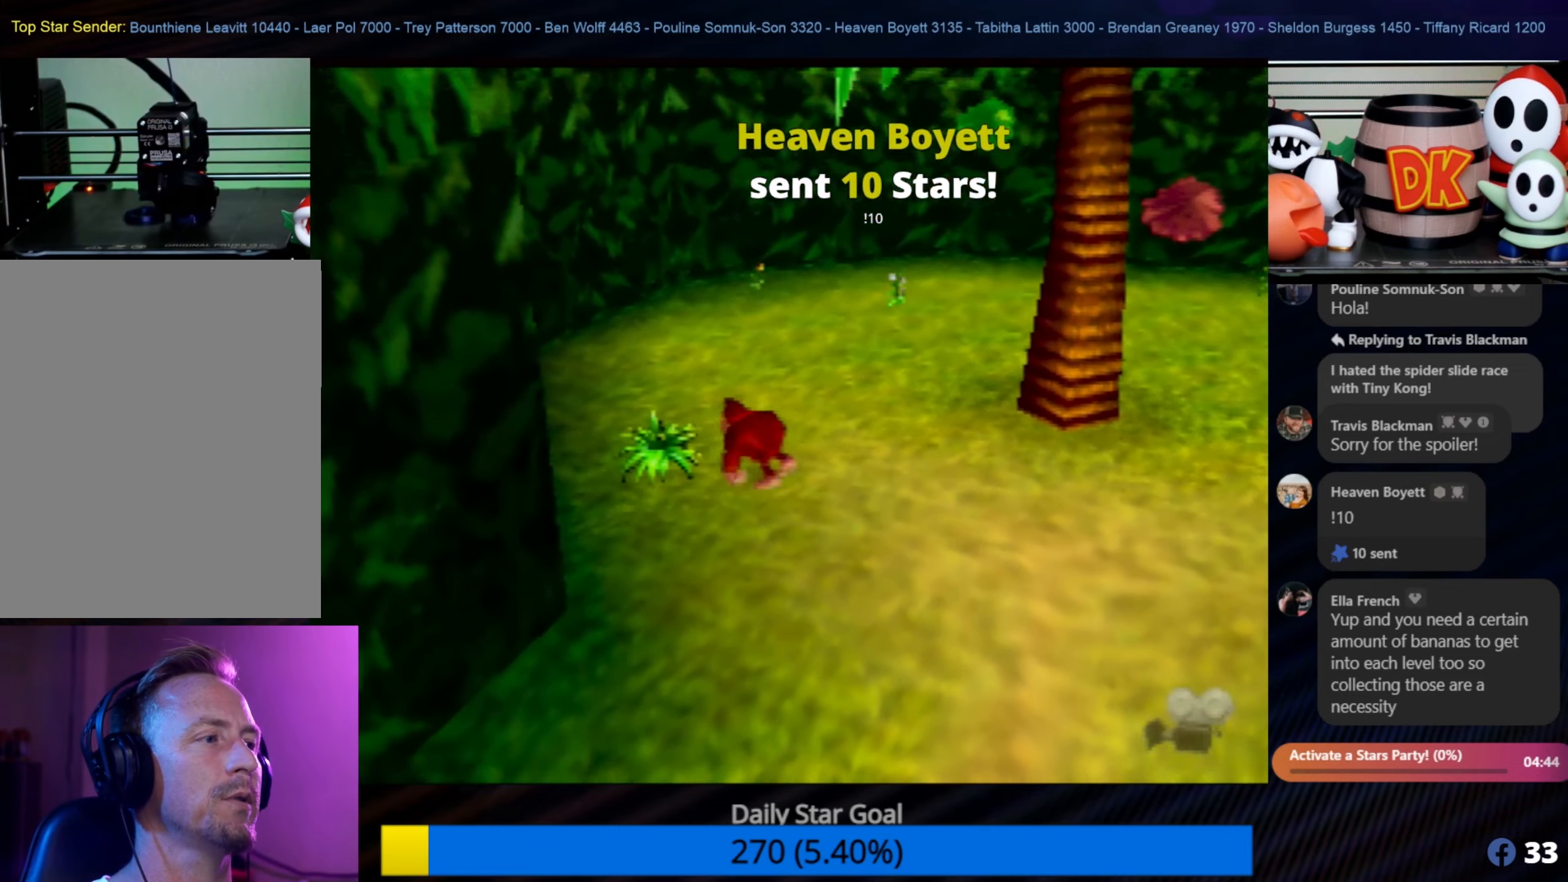
{"buttons": [], "left_stick": "up-left", "events": [[116, "B", "up"]]}
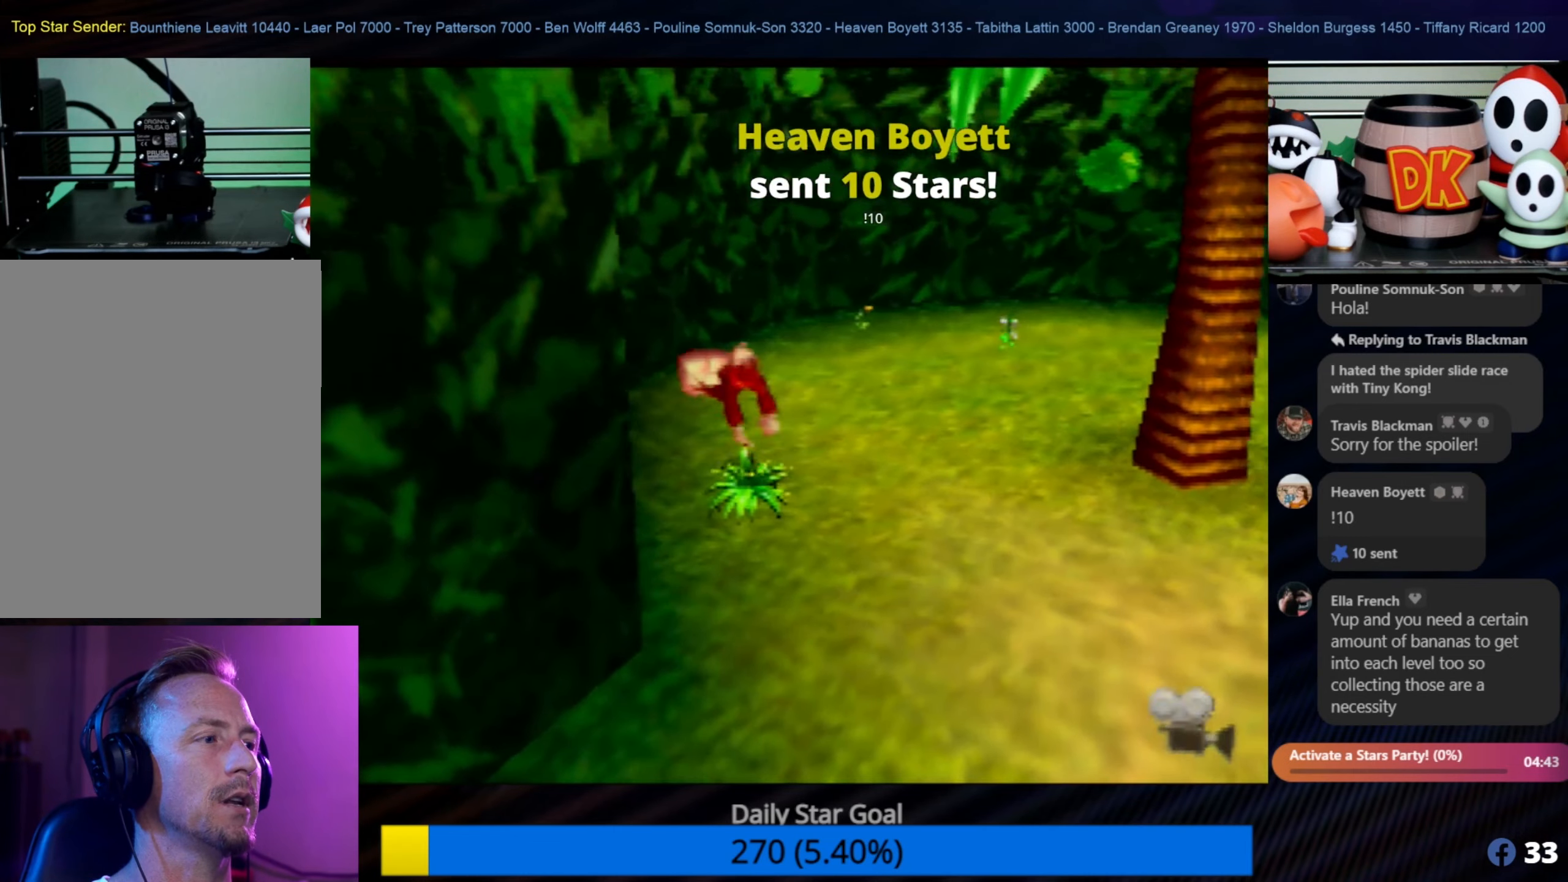
{"buttons": [], "left_stick": "up", "events": [[383, "left_stick", "up"]]}
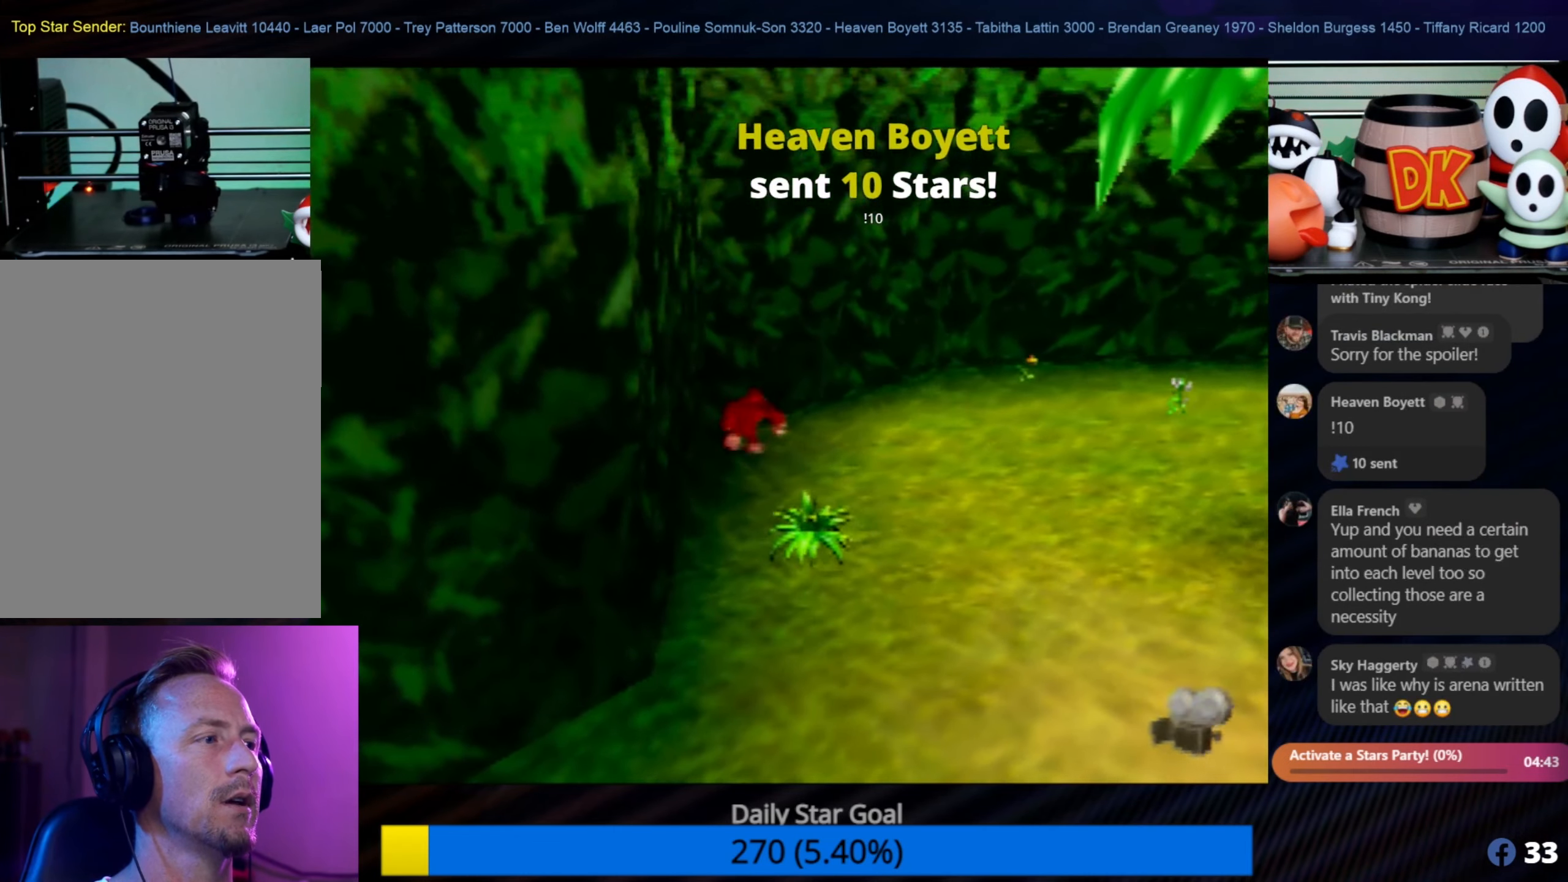
{"buttons": [], "left_stick": "up-right", "events": [[283, "left_stick", "up-right"]]}
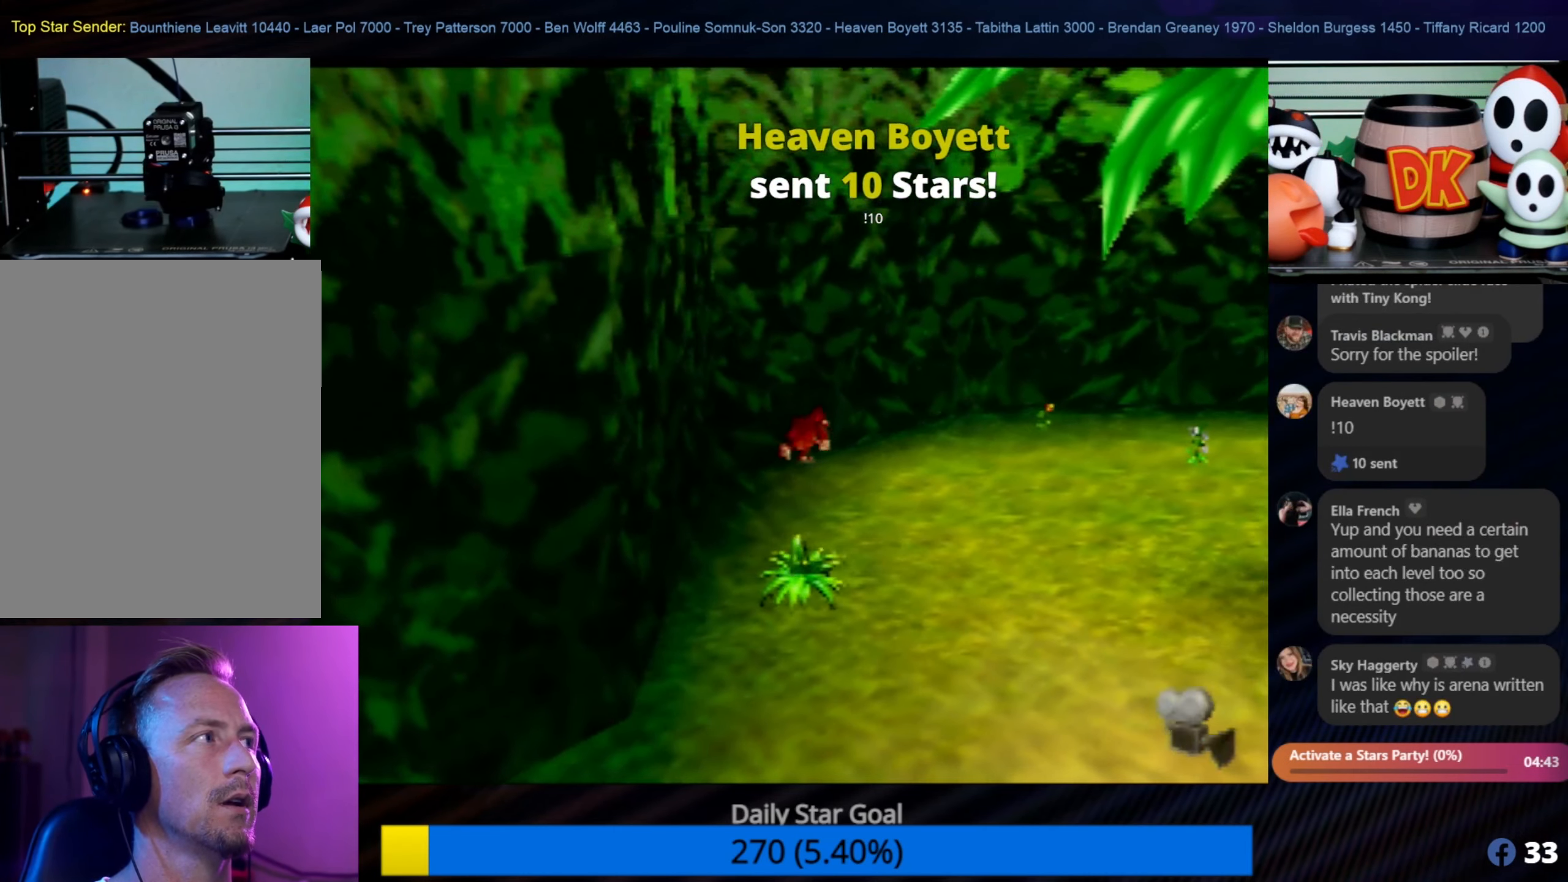
{"buttons": [], "left_stick": "up-right", "events": []}